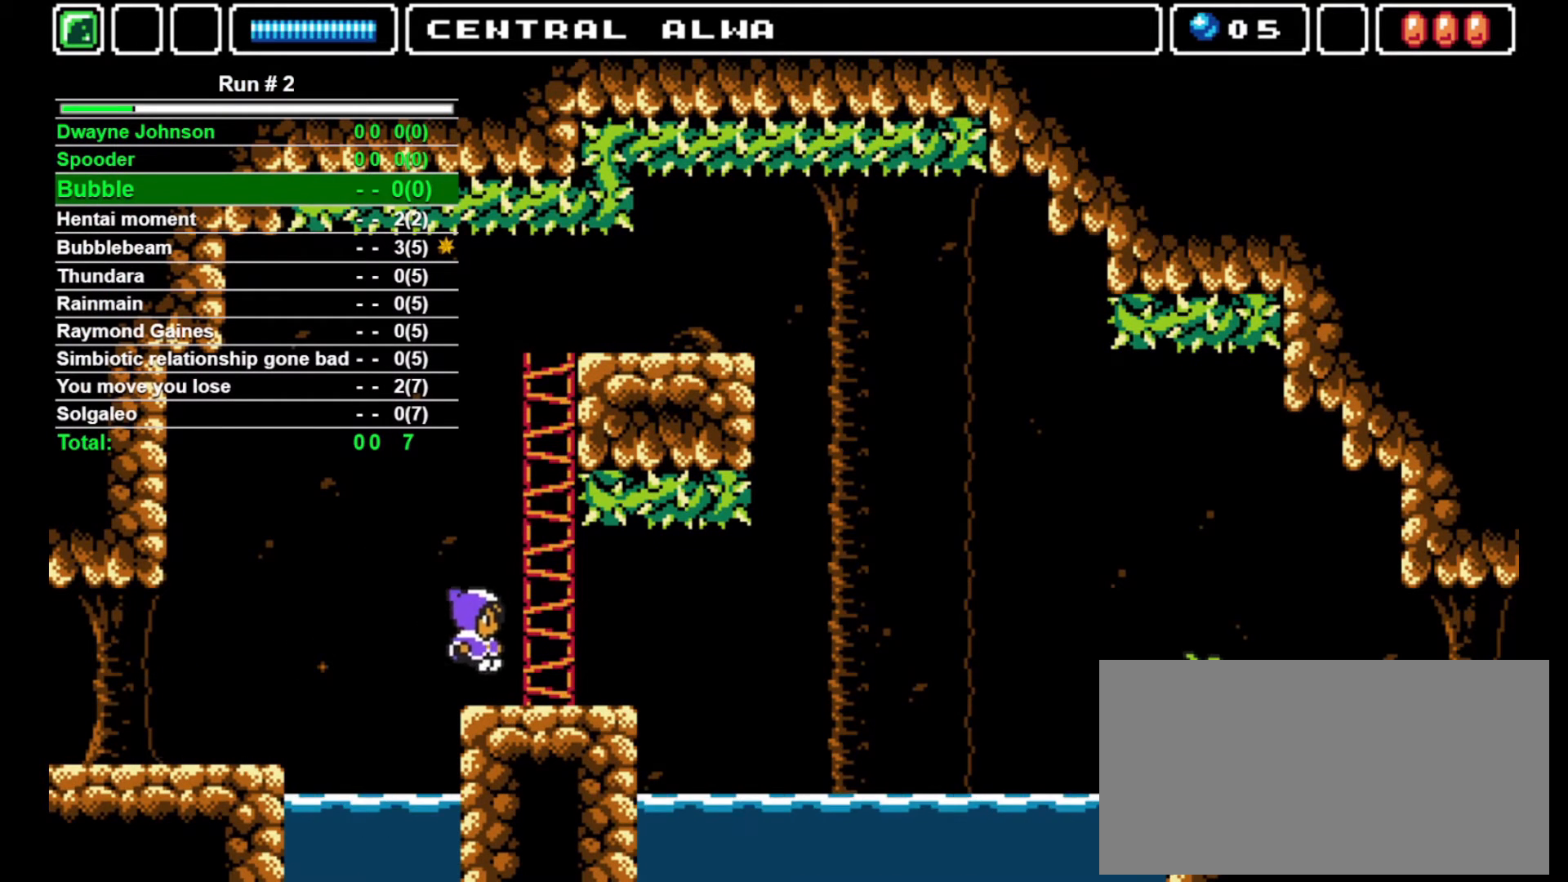
Gameplay with a controller (arcade stick); each line is a JSON object with the inputs held at the frame after it. "events" lists button and stick changes between this image and that frame as [ms after this image, input, new state], when the widget could be followed in between. Not read: L3 R3.
{"buttons": ["DPAD_UP"], "events": [[67, "DPAD_RIGHT", "up"], [100, "CROSS", "down"], [267, "DPAD_RIGHT", "down"], [367, "CROSS", "up"], [433, "DPAD_RIGHT", "up"], [433, "DPAD_UP", "down"]]}
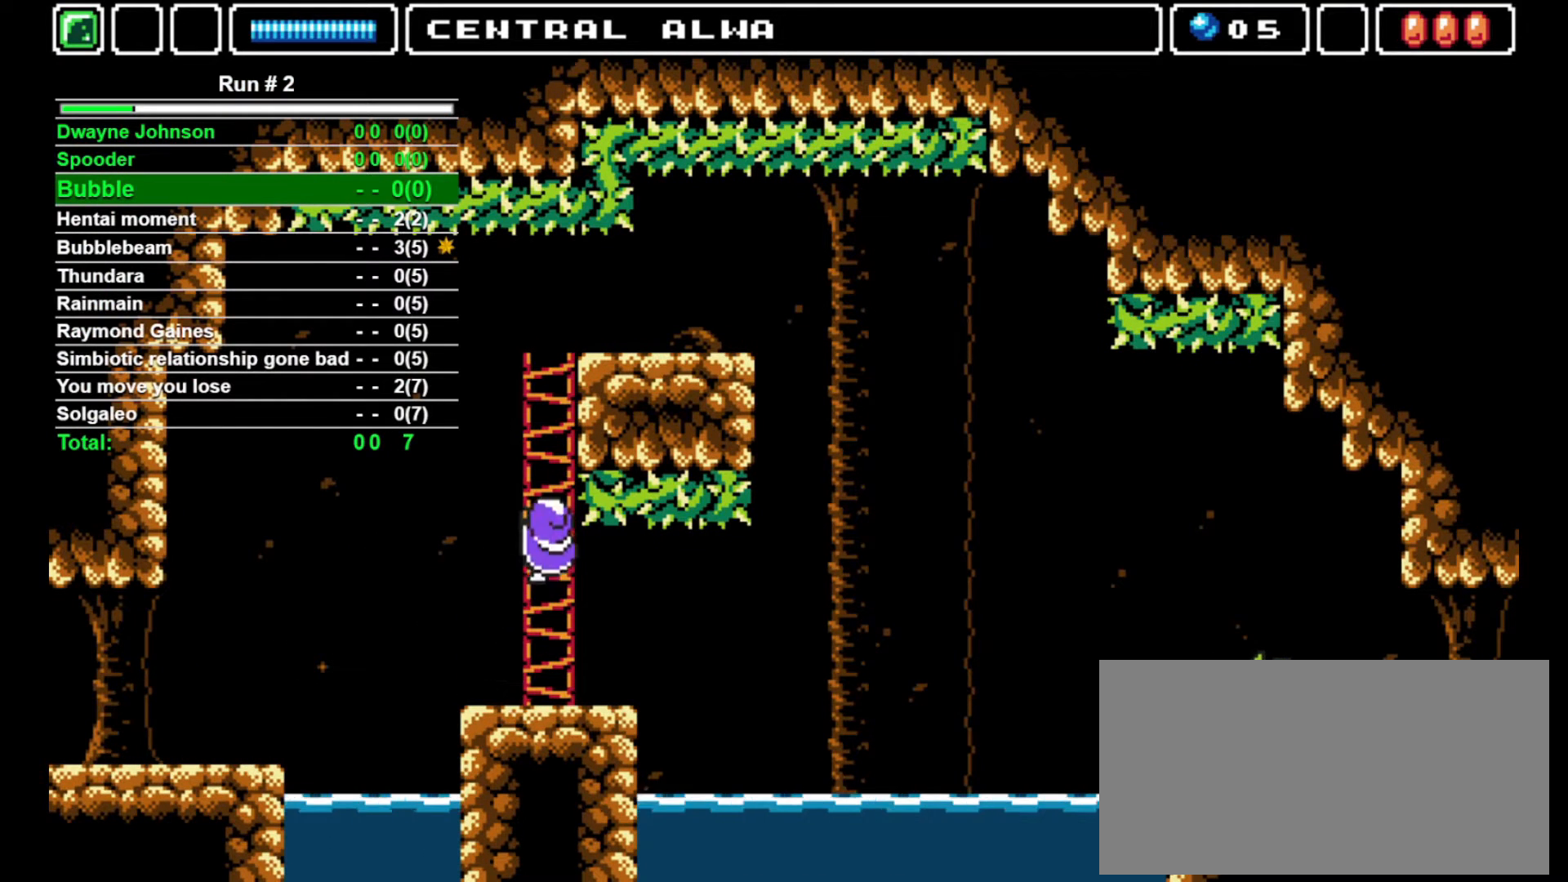
{"buttons": ["DPAD_UP"], "events": []}
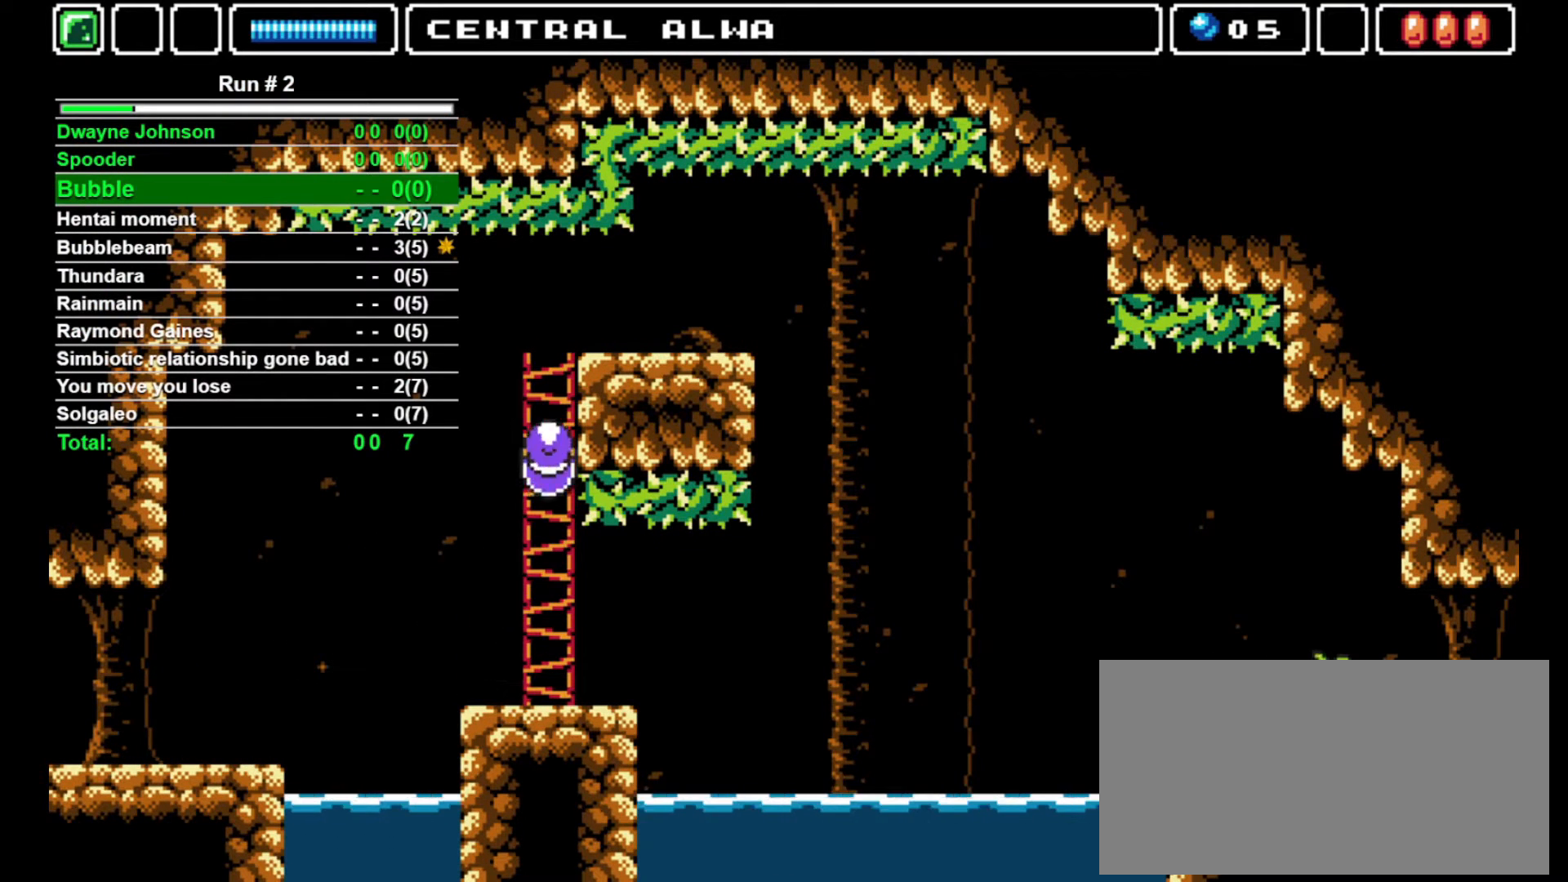
{"buttons": ["DPAD_UP"], "events": []}
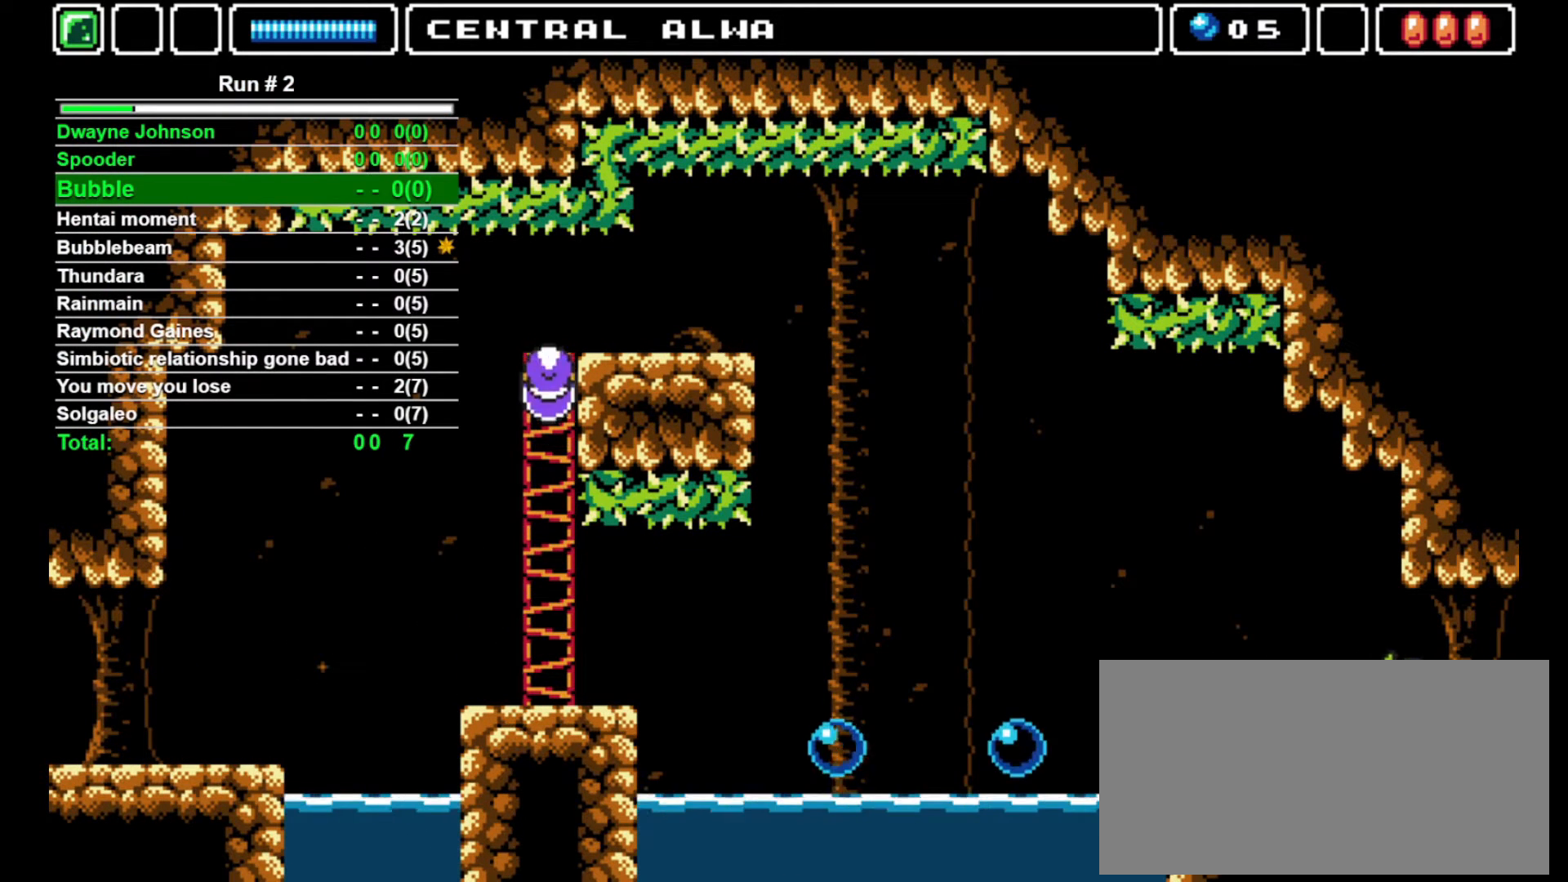
{"buttons": ["DPAD_UP"], "events": []}
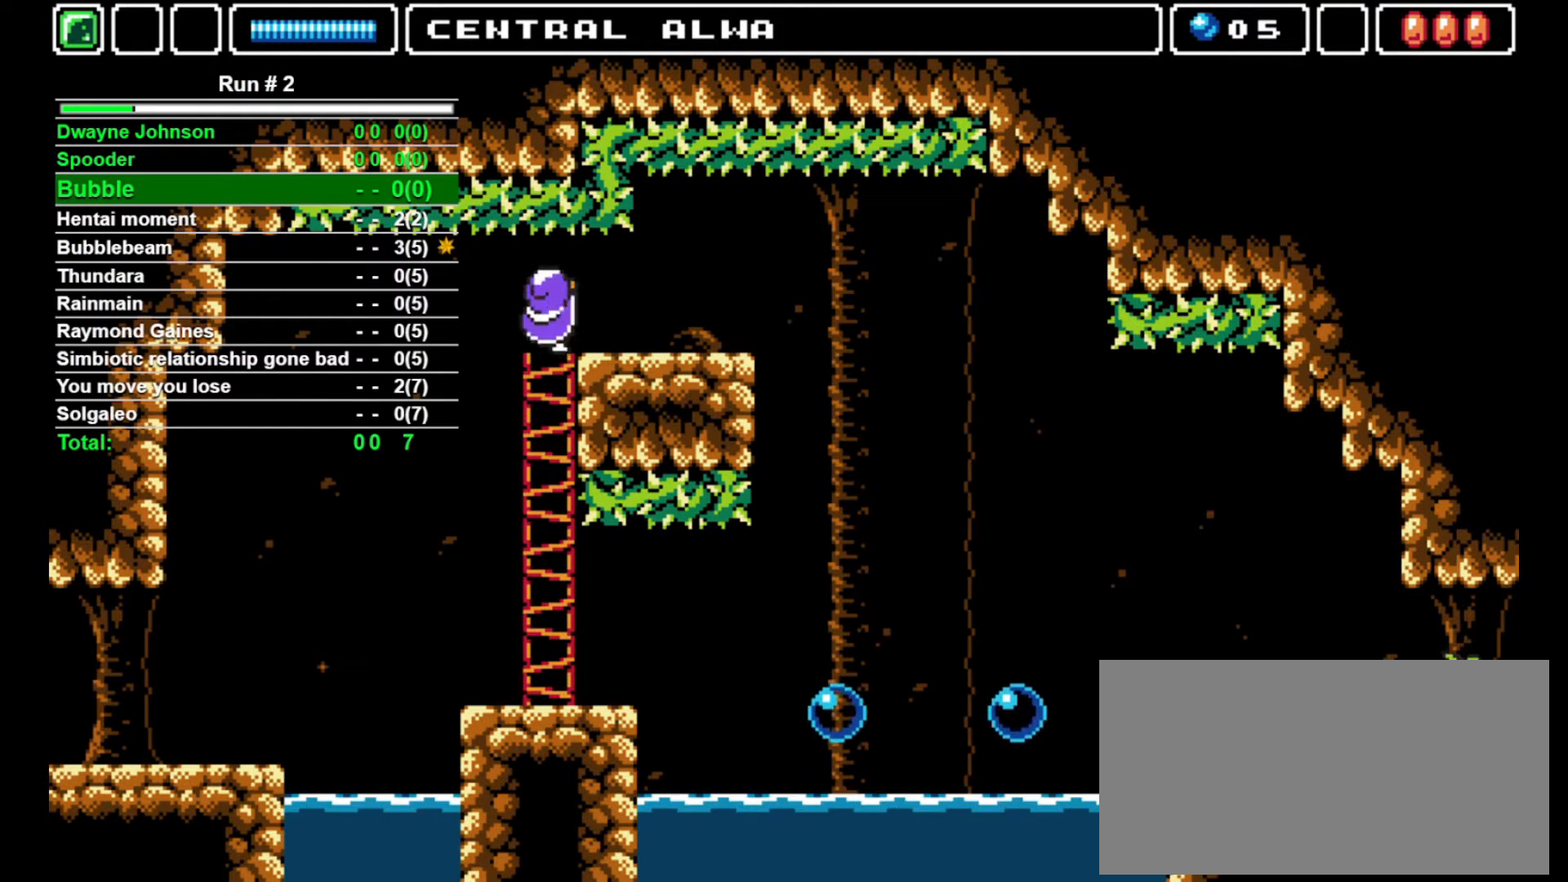
{"buttons": ["DPAD_RIGHT"], "events": [[67, "DPAD_RIGHT", "down"], [133, "DPAD_UP", "up"]]}
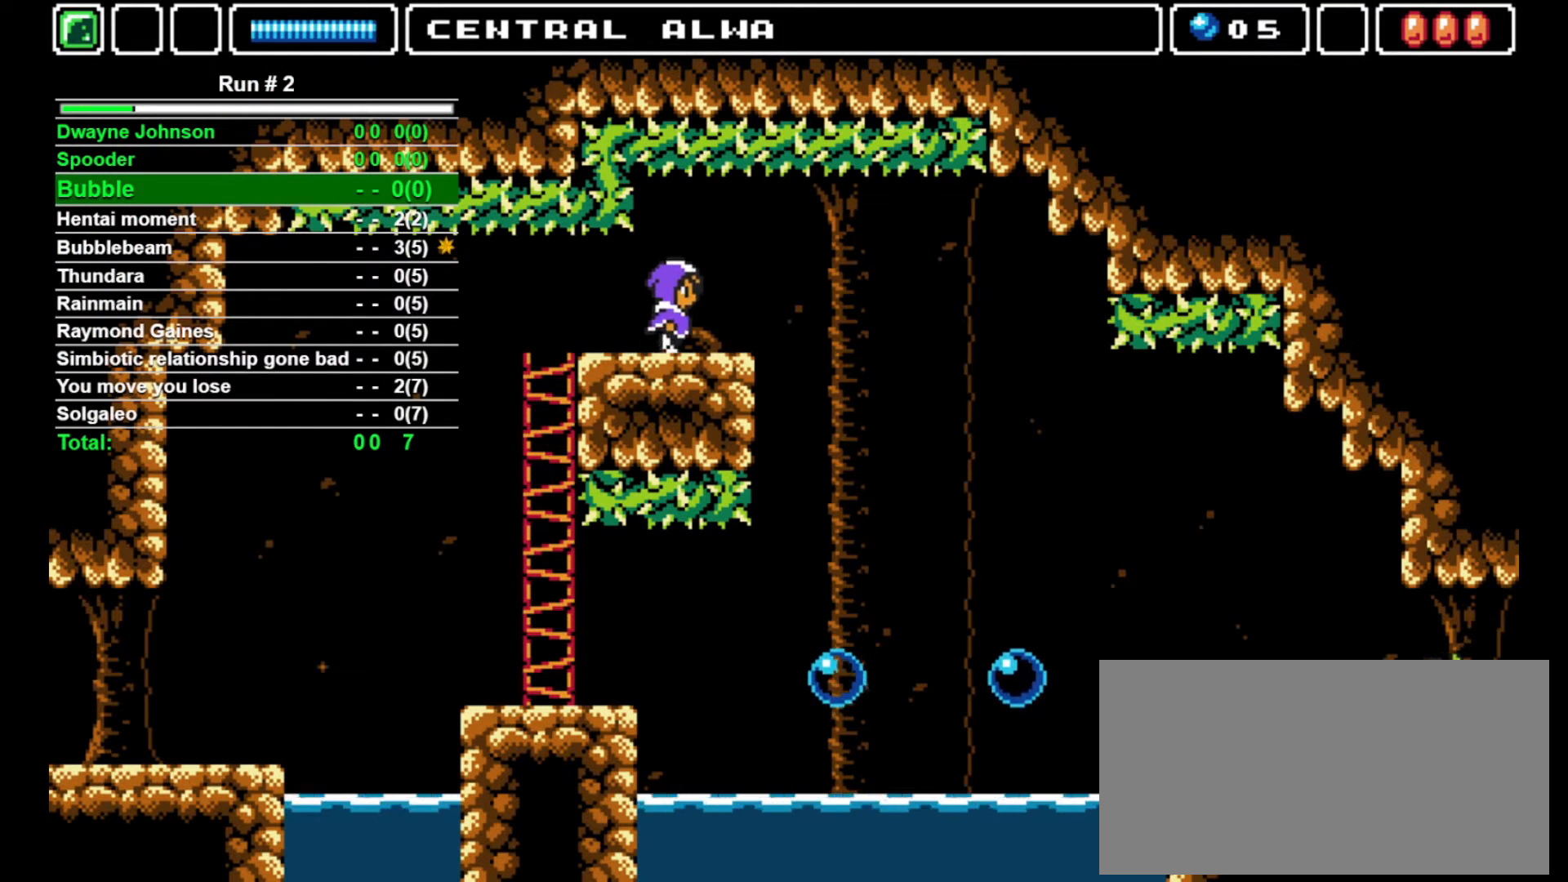
{"buttons": ["DPAD_RIGHT"], "events": []}
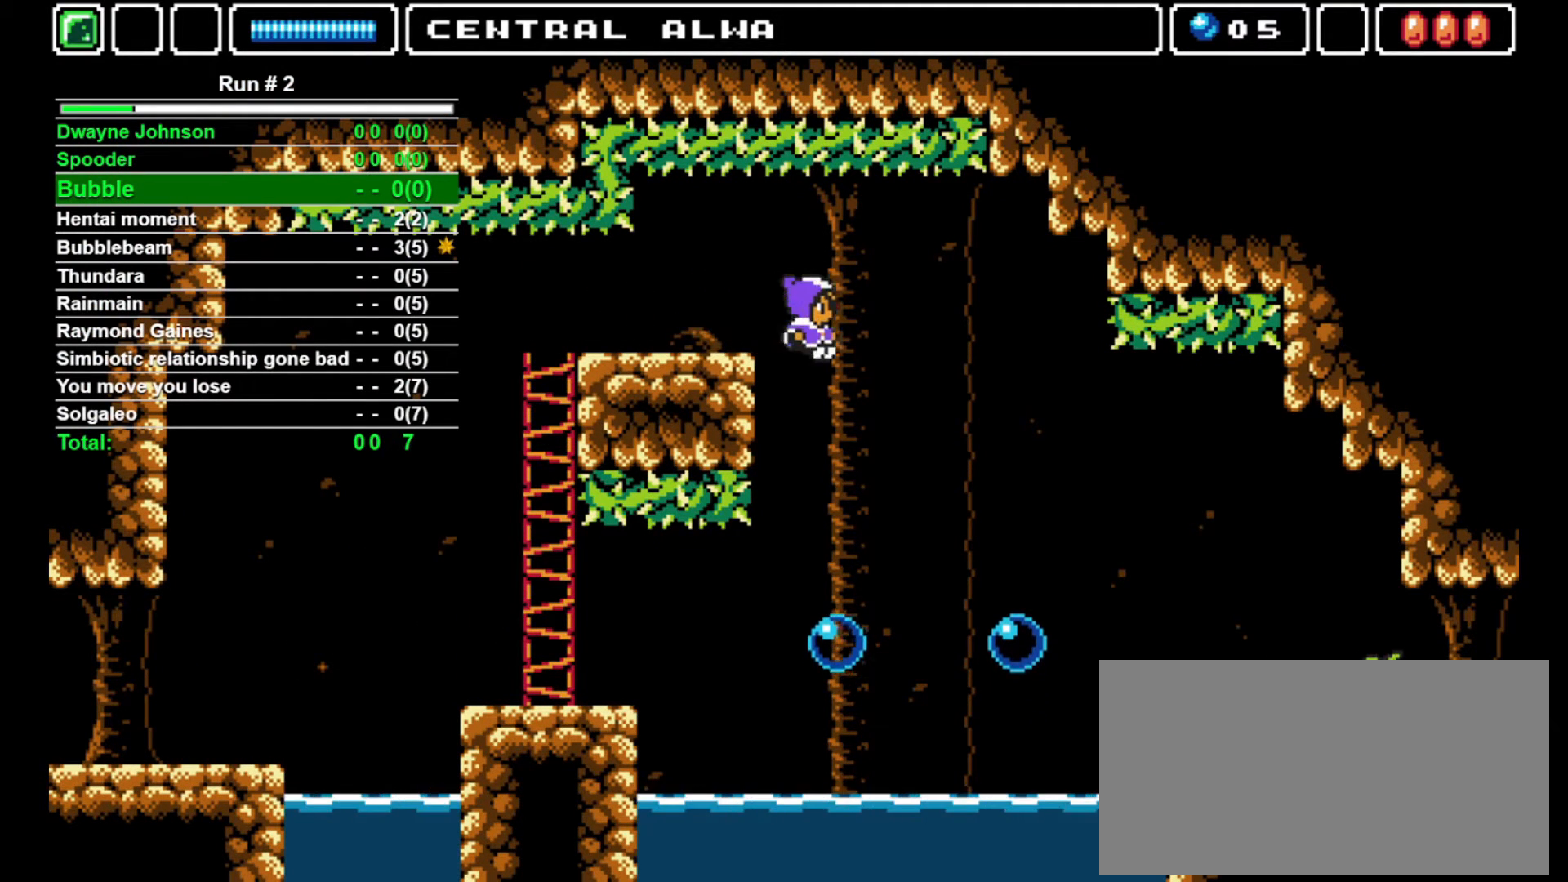
{"buttons": ["DPAD_RIGHT"], "events": [[100, "DPAD_RIGHT", "up"], [500, "DPAD_RIGHT", "down"]]}
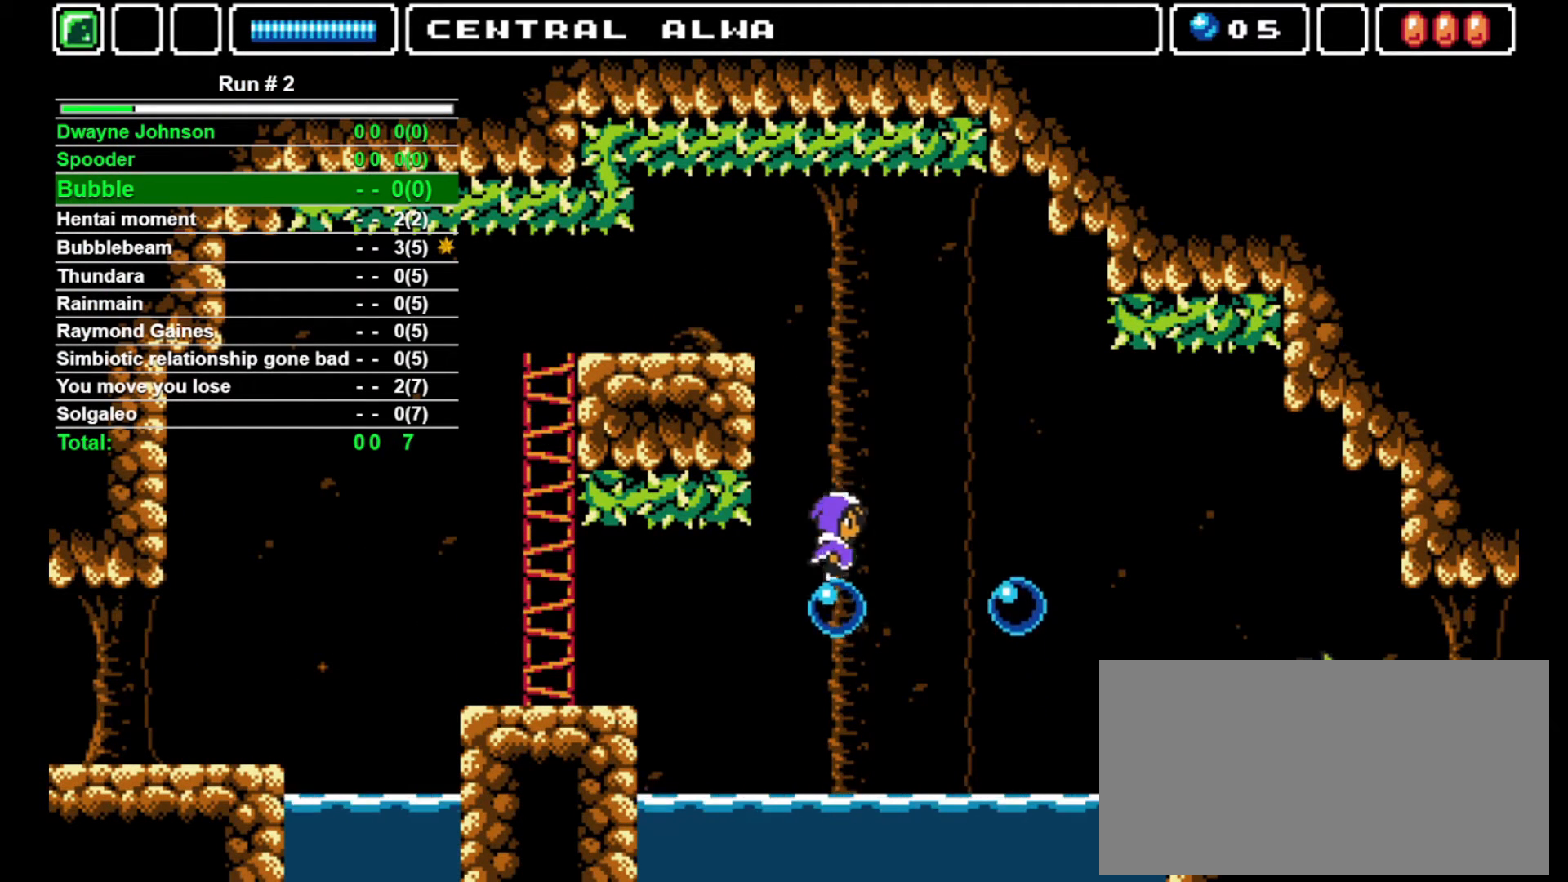
{"buttons": ["DPAD_RIGHT"], "events": [[33, "CROSS", "down"], [200, "CROSS", "up"]]}
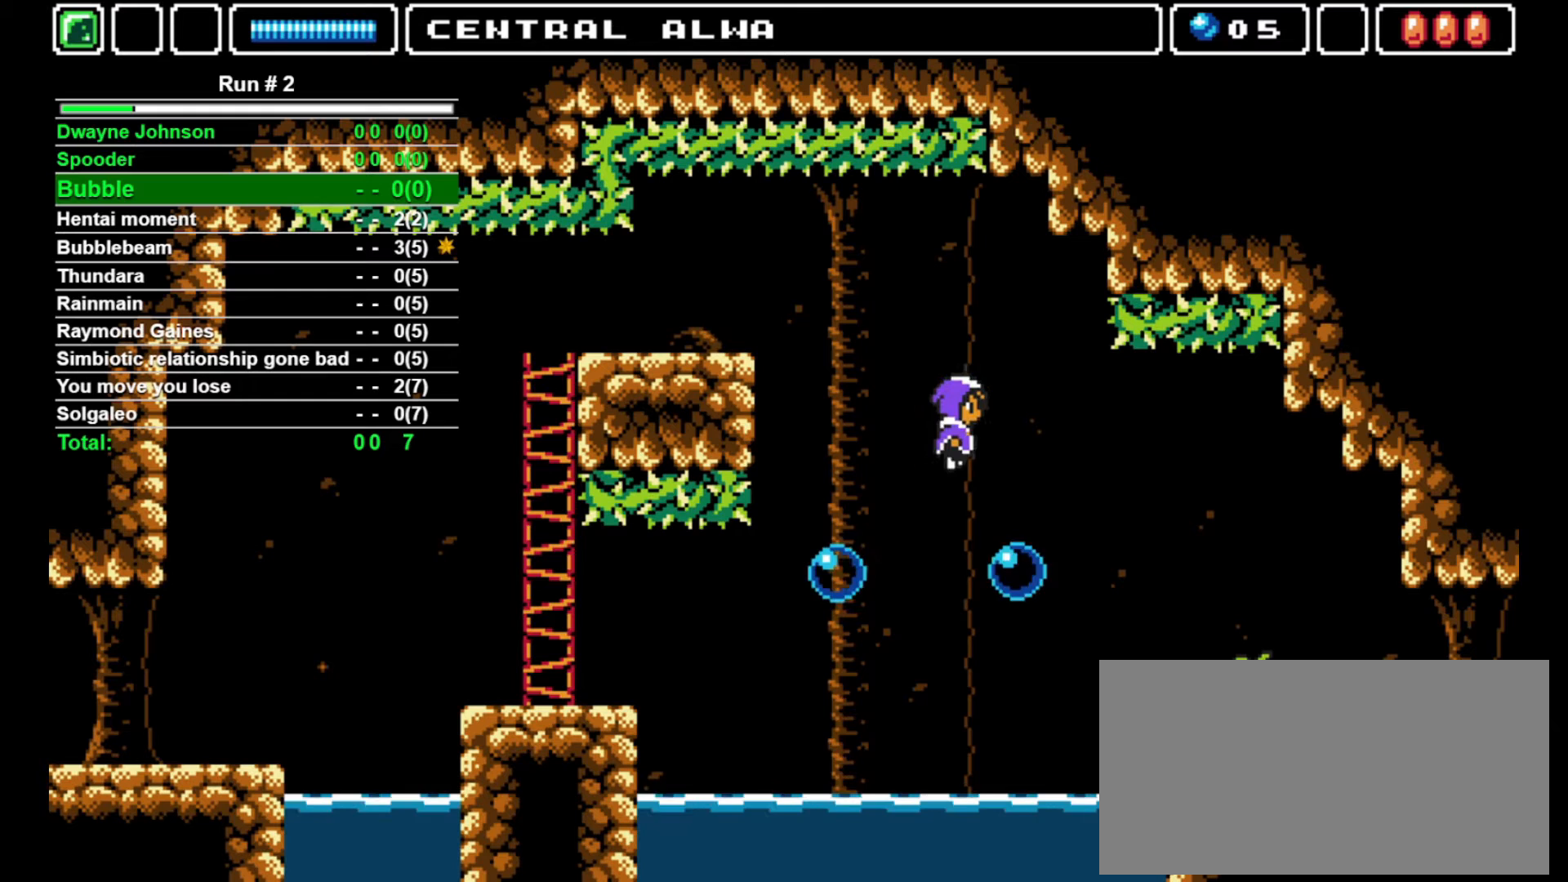
{"buttons": [], "events": [[267, "DPAD_RIGHT", "up"]]}
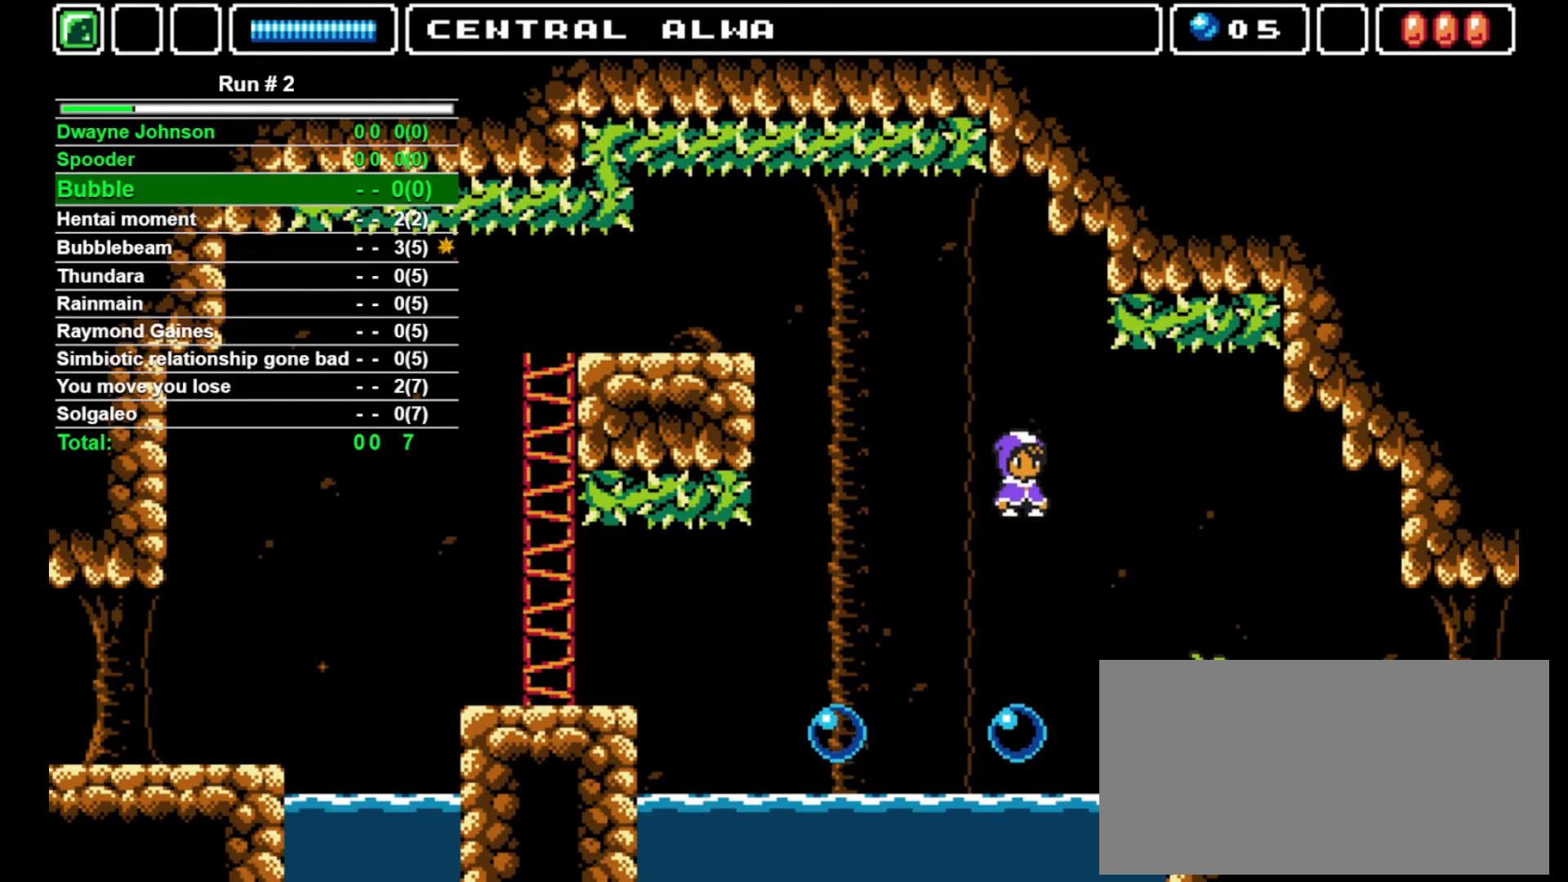
{"buttons": [], "events": []}
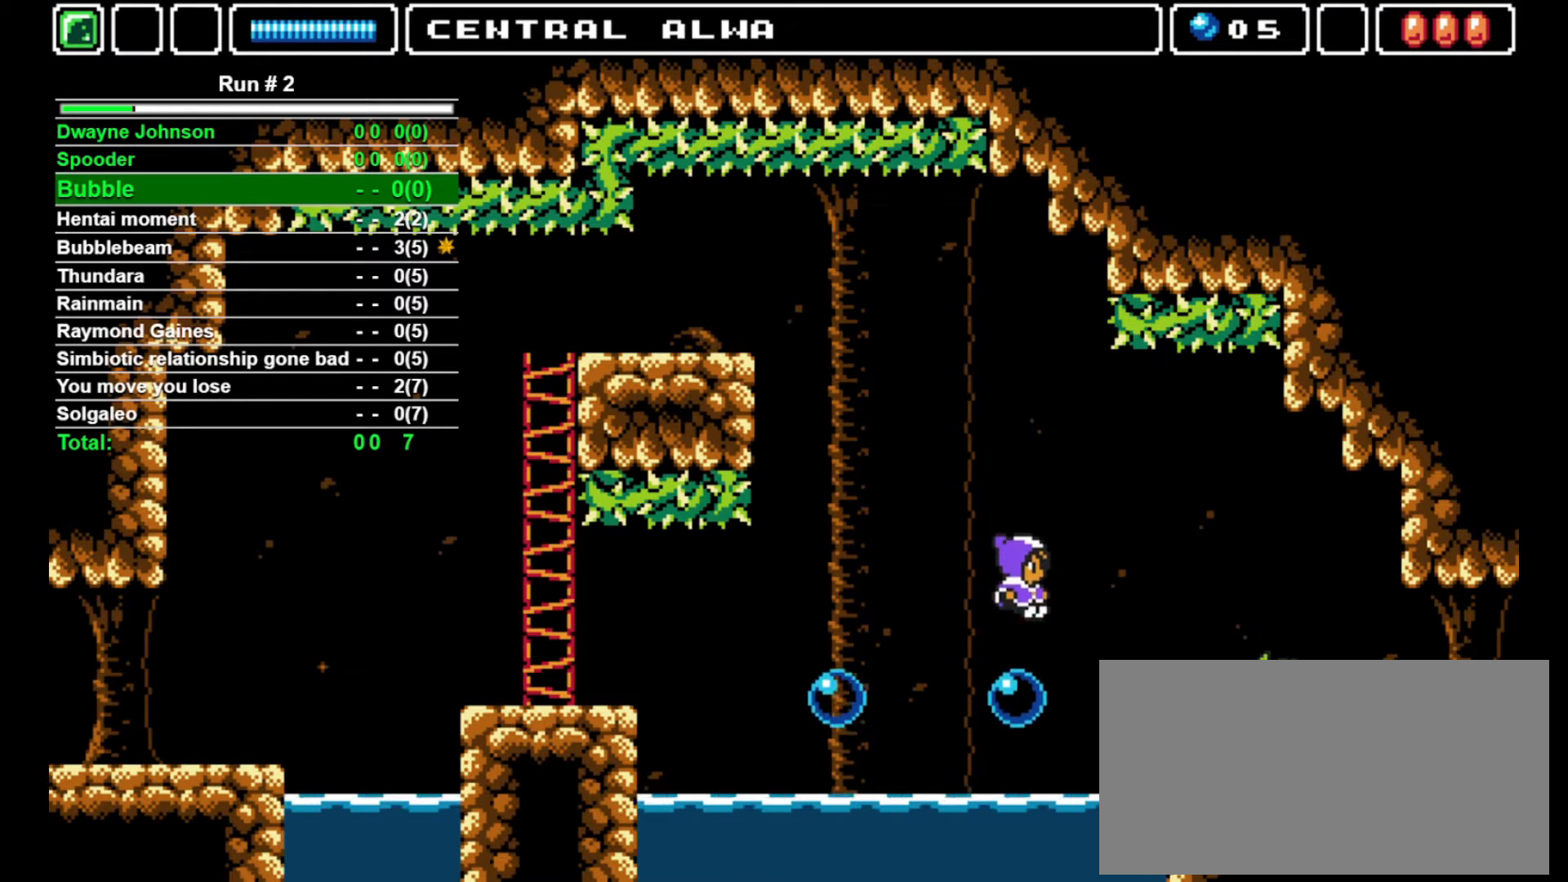
{"buttons": ["DPAD_RIGHT"], "events": [[100, "DPAD_RIGHT", "down"], [133, "CROSS", "down"], [333, "CROSS", "up"]]}
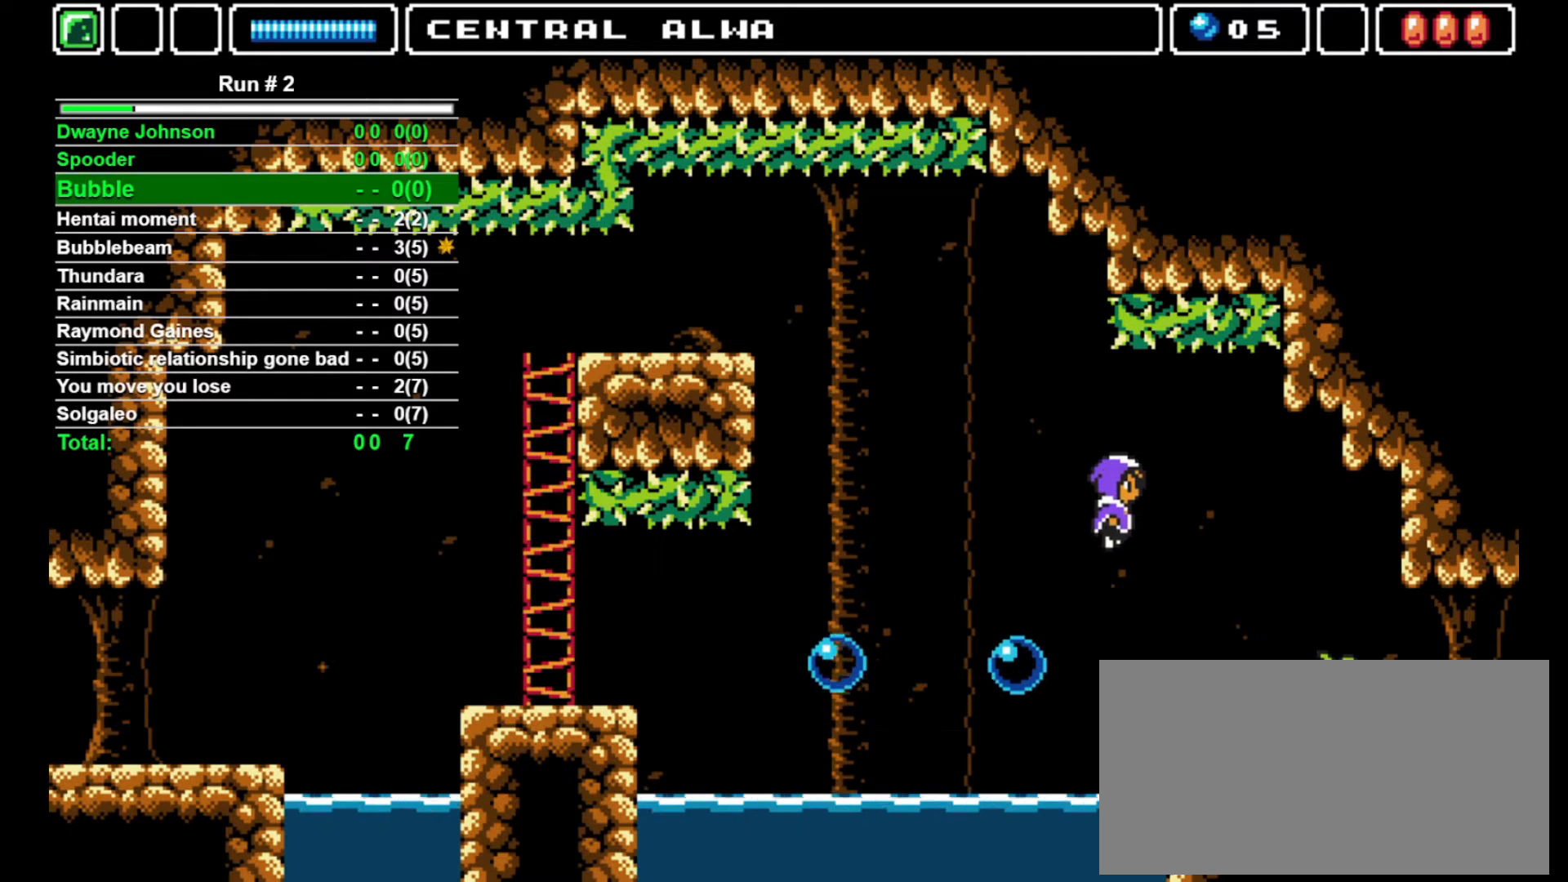
{"buttons": ["DPAD_RIGHT"], "events": []}
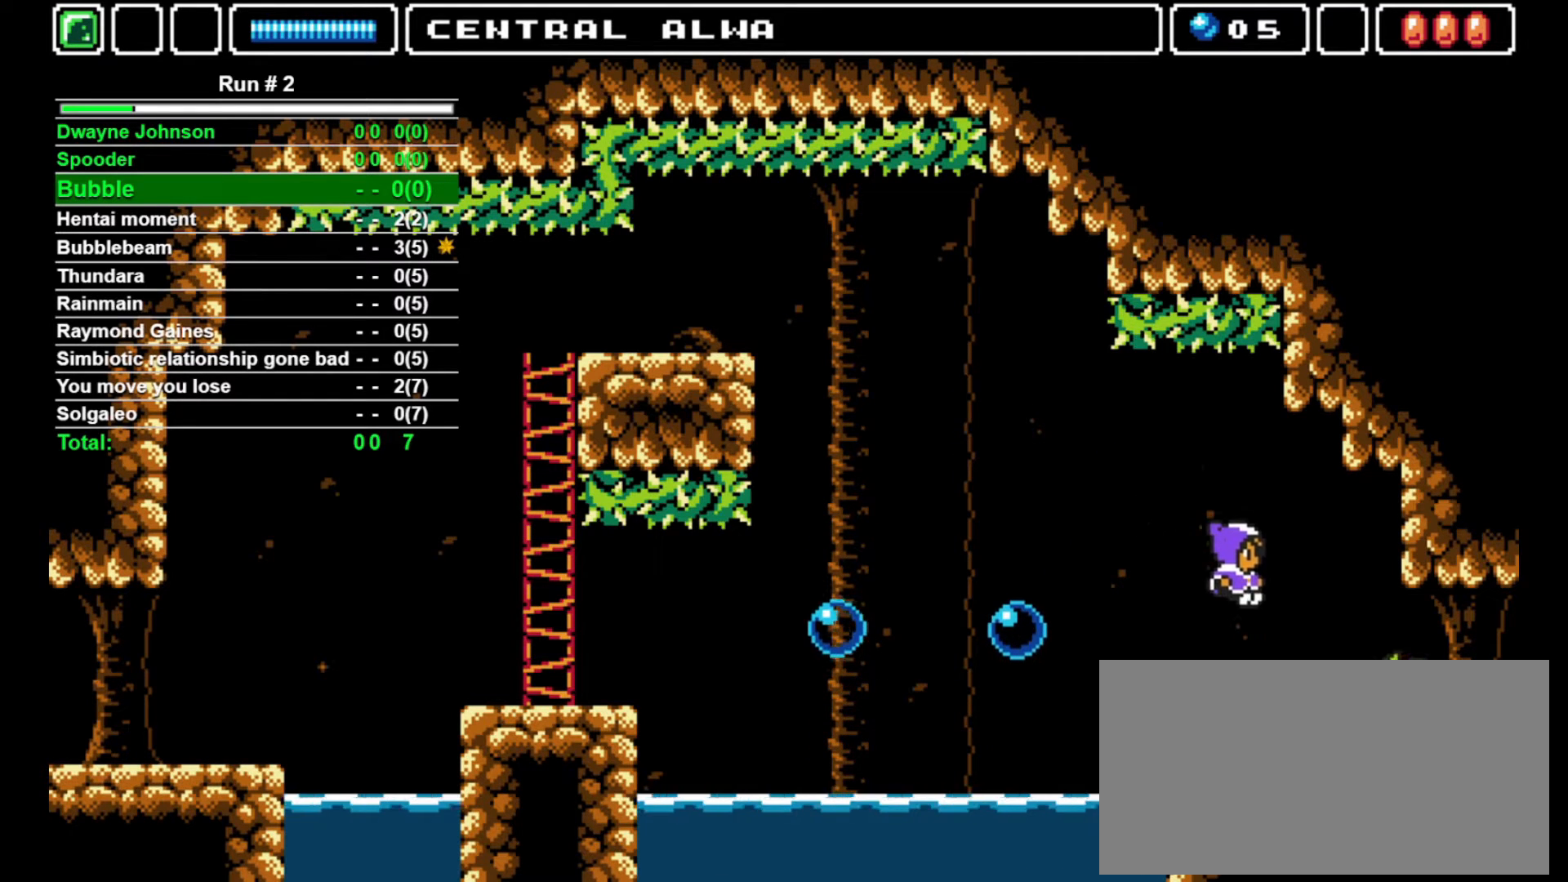
{"buttons": [], "events": [[367, "DPAD_RIGHT", "up"]]}
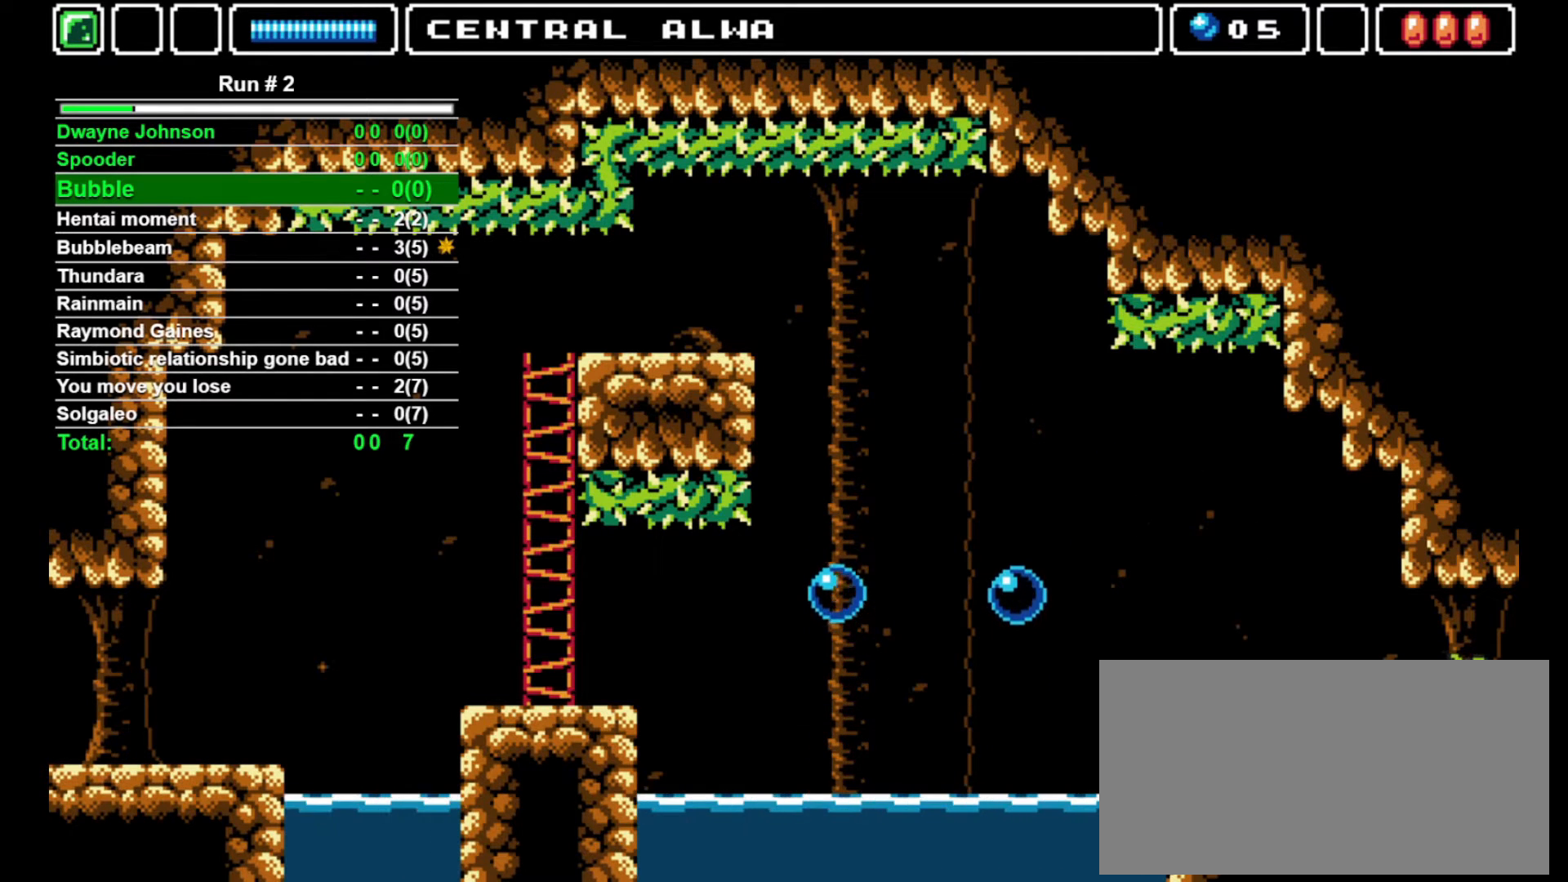
{"buttons": [], "events": [[100, "SQUARE", "down"], [200, "SQUARE", "up"], [267, "SQUARE", "down"], [367, "SQUARE", "up"], [467, "SQUARE", "down"], [500, "SQUARE", "up"]]}
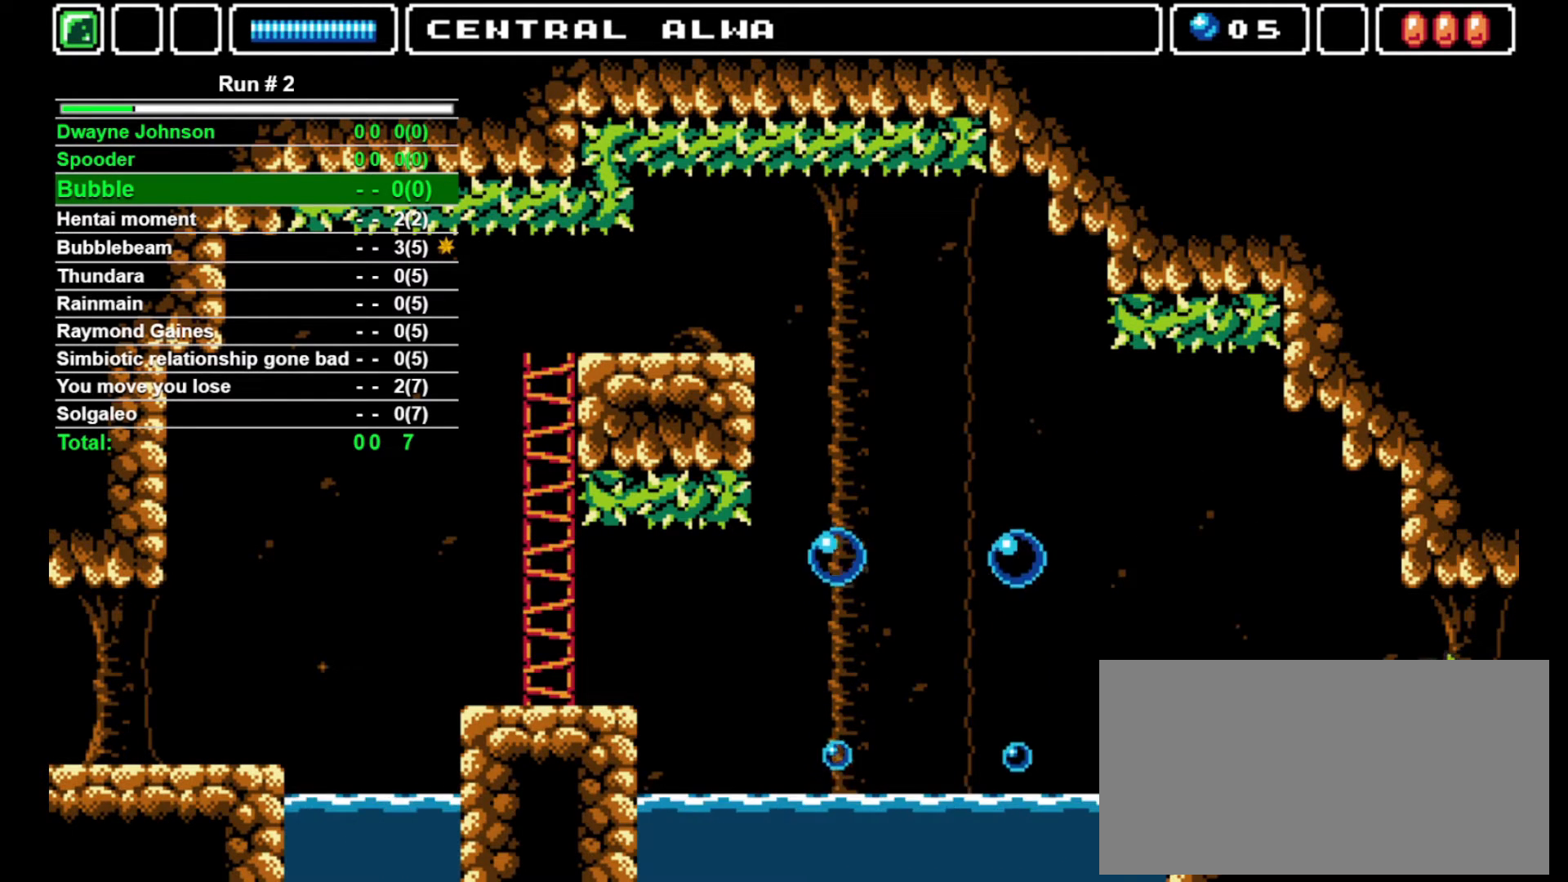
{"buttons": [], "events": [[67, "SQUARE", "down"], [167, "SQUARE", "up"], [233, "SQUARE", "down"], [267, "SQUARE", "up"]]}
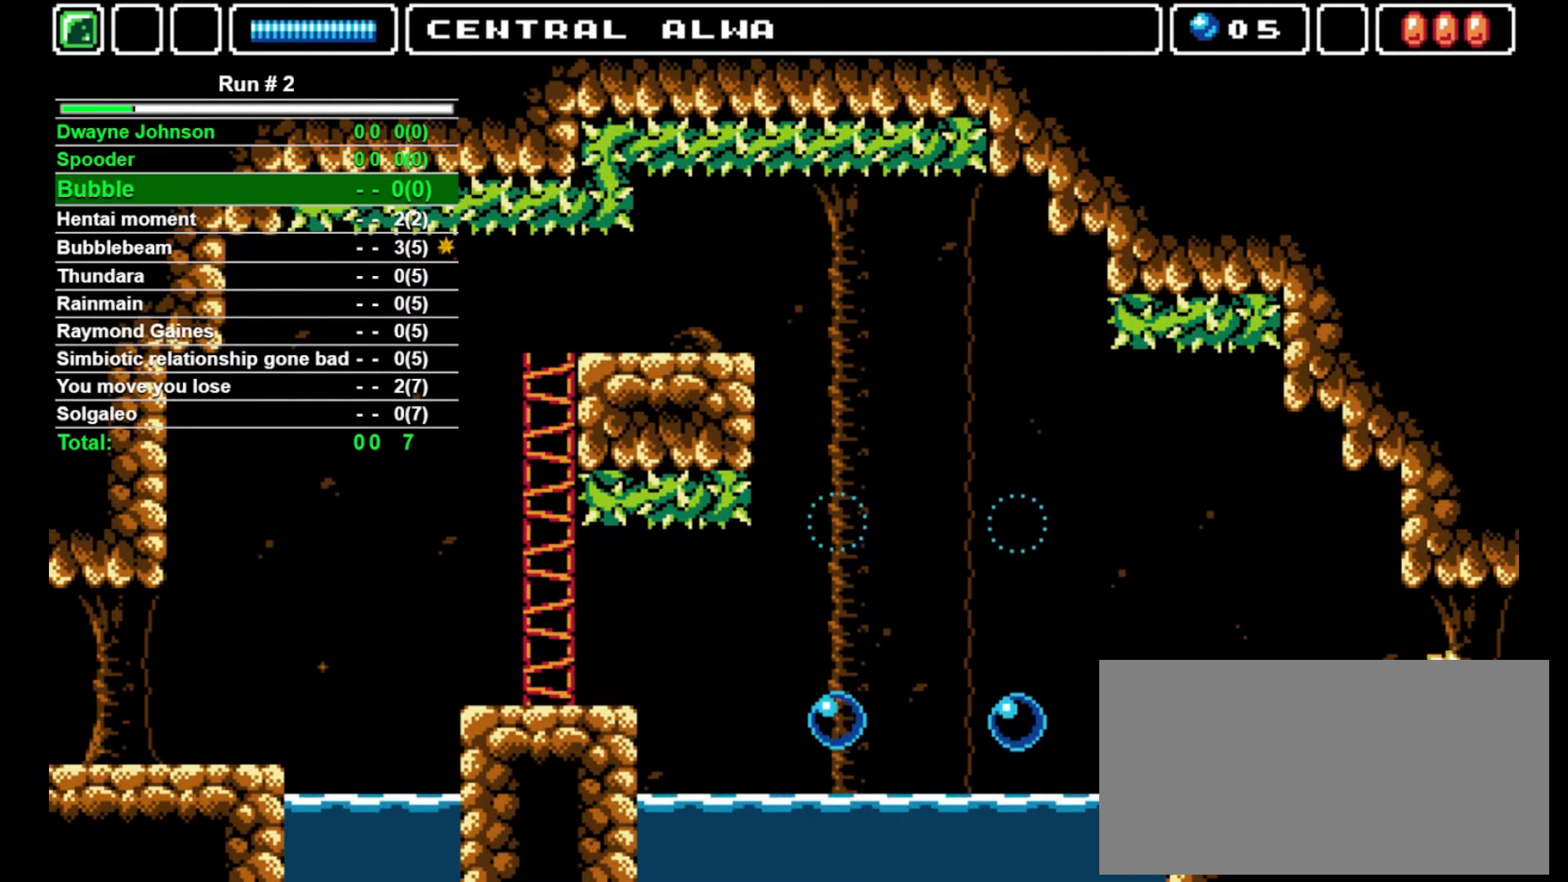
{"buttons": [], "events": [[100, "SQUARE", "down"], [167, "SQUARE", "up"], [233, "SQUARE", "down"], [333, "SQUARE", "up"]]}
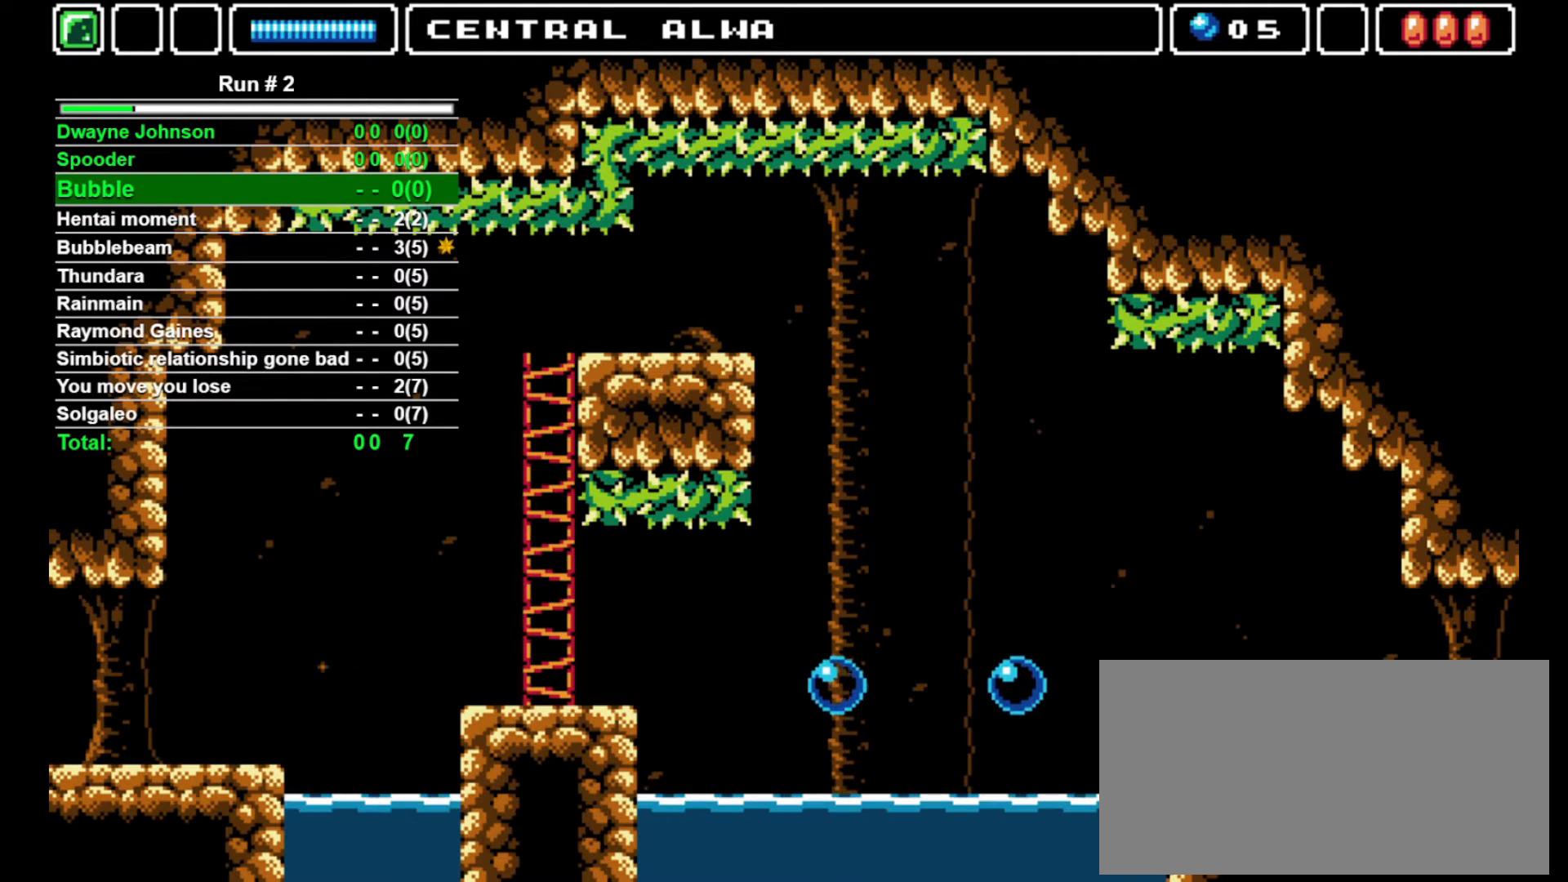
{"buttons": ["DPAD_RIGHT"], "events": [[33, "DPAD_RIGHT", "down"]]}
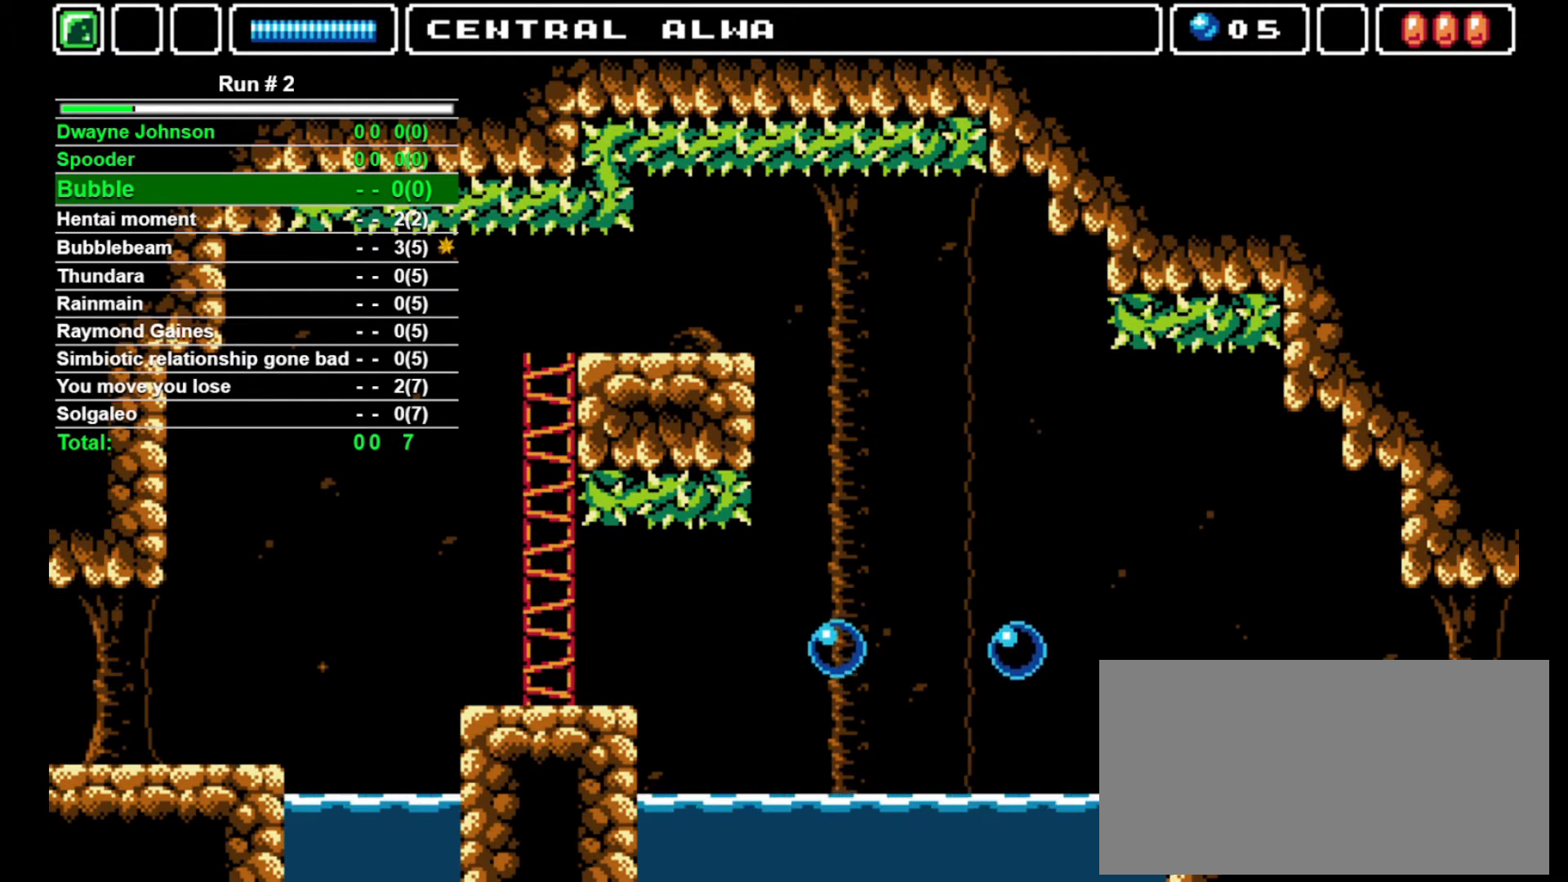
{"buttons": ["DPAD_RIGHT"], "events": []}
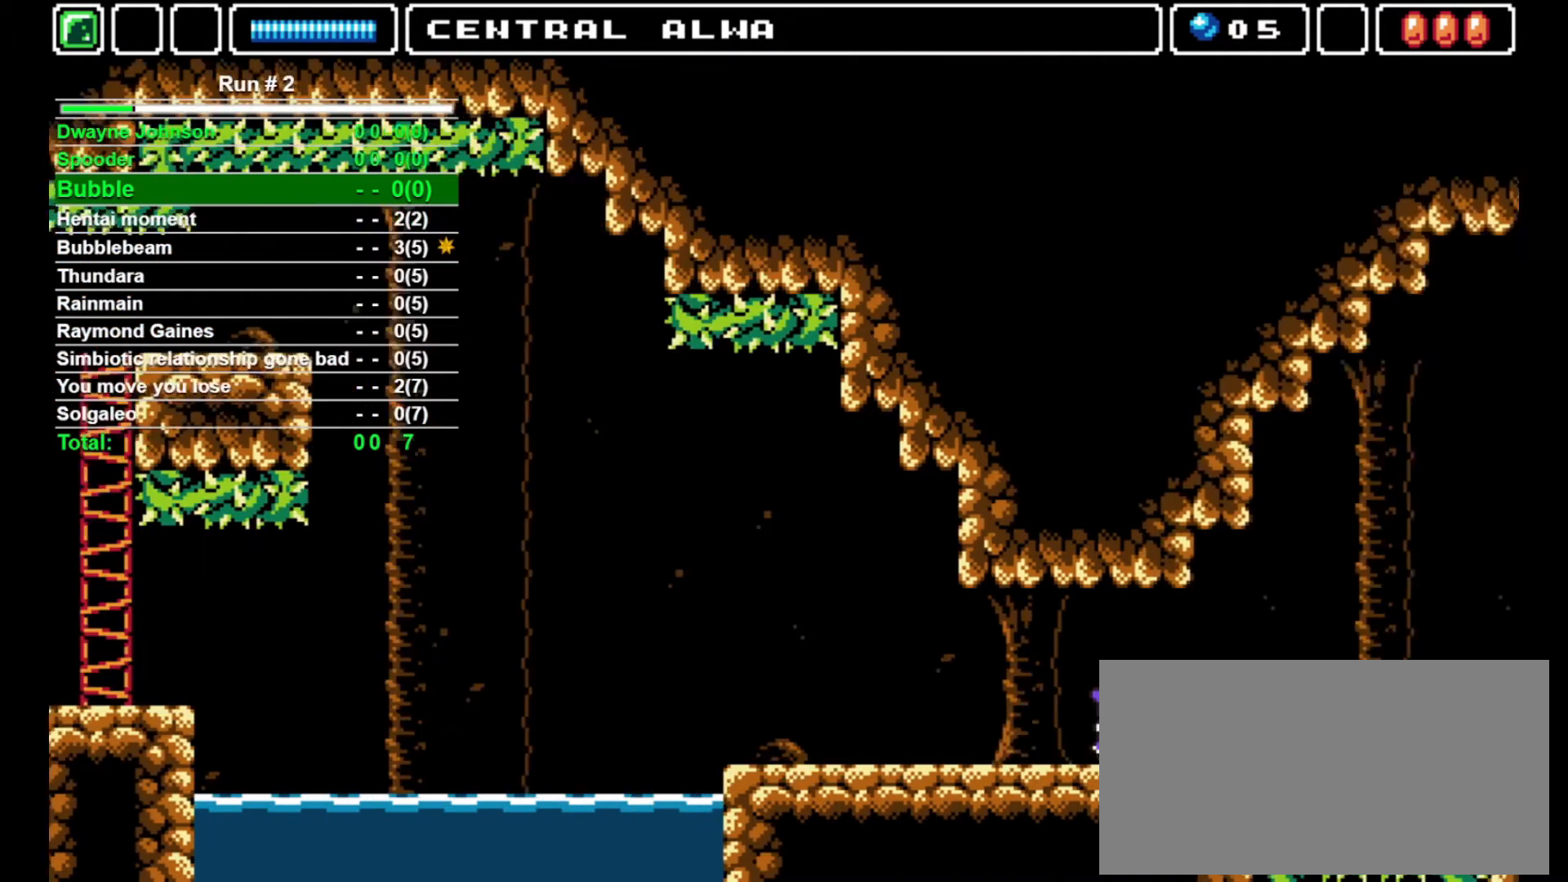
{"buttons": ["DPAD_RIGHT"], "events": []}
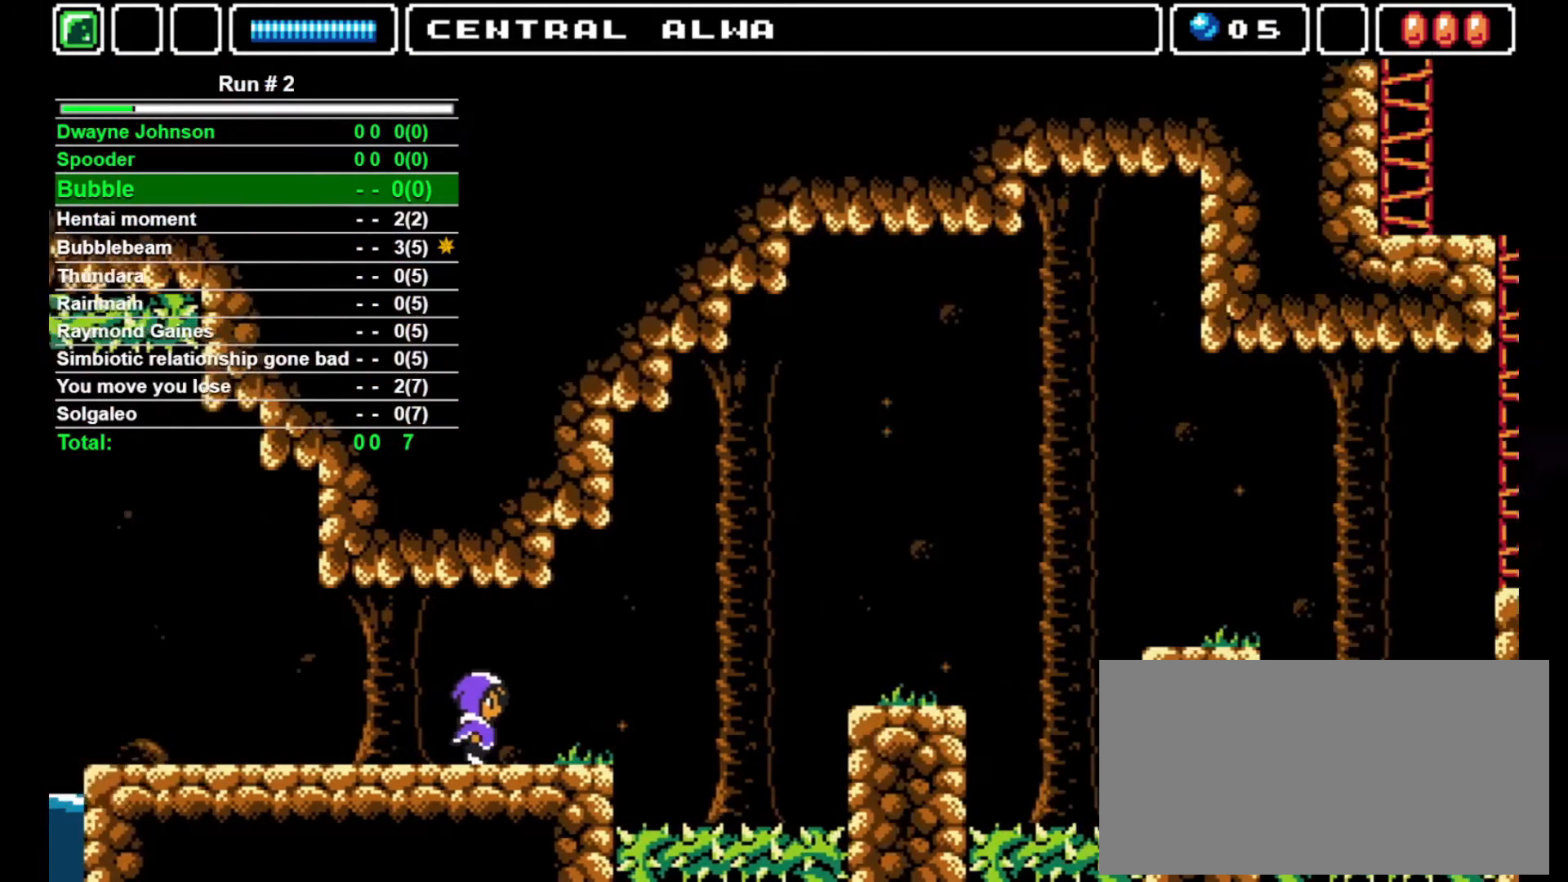
{"buttons": ["DPAD_RIGHT"], "events": []}
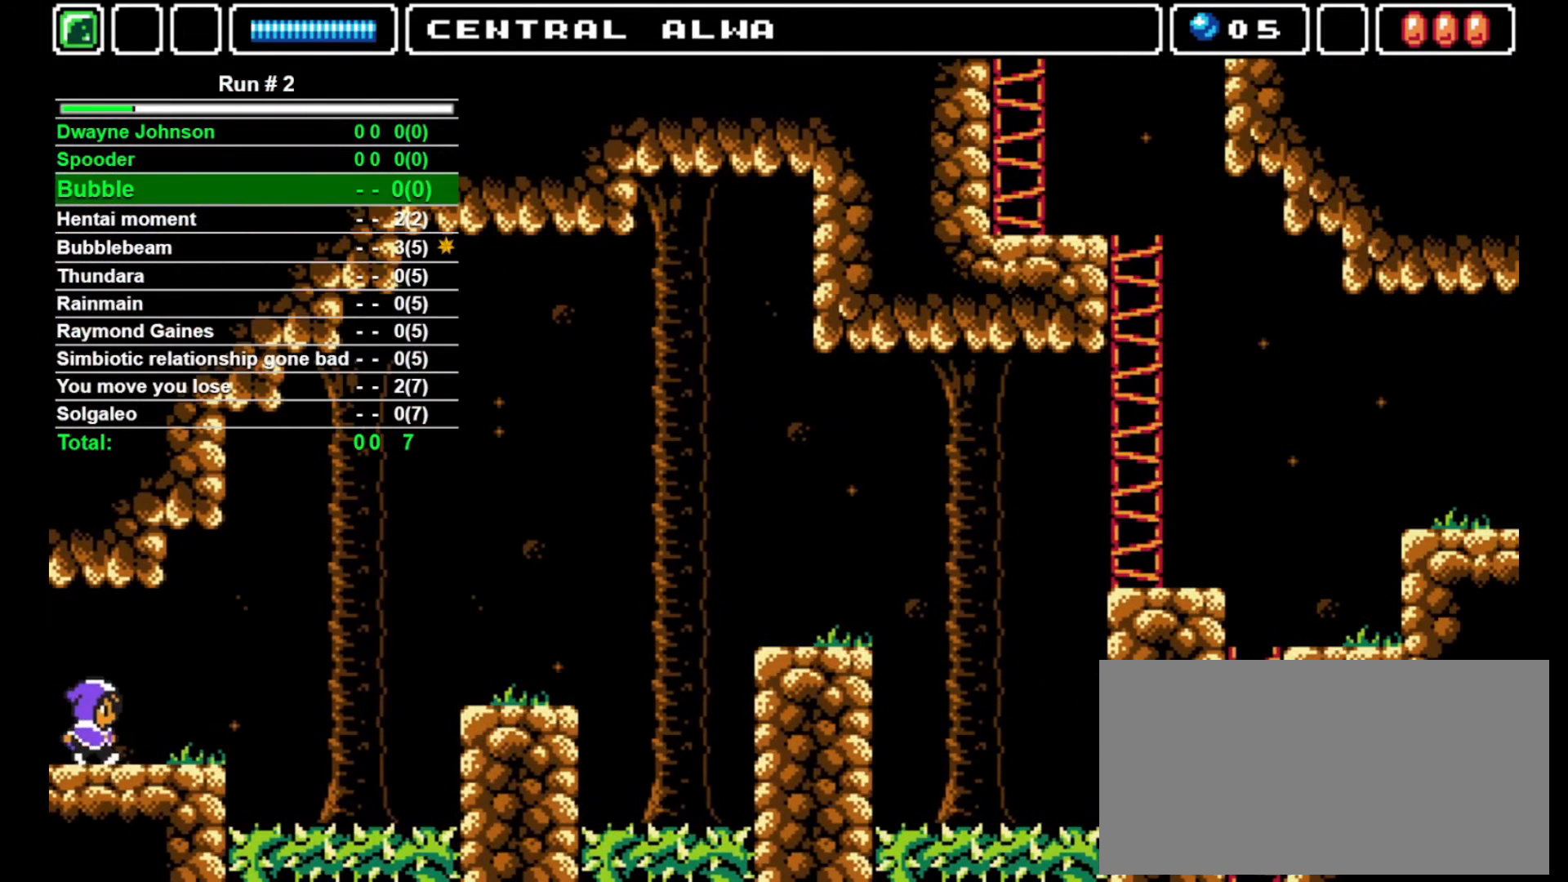
{"buttons": ["SQUARE", "DPAD_UP"], "events": [[400, "DPAD_UP", "down"], [433, "DPAD_RIGHT", "up"], [467, "SQUARE", "down"]]}
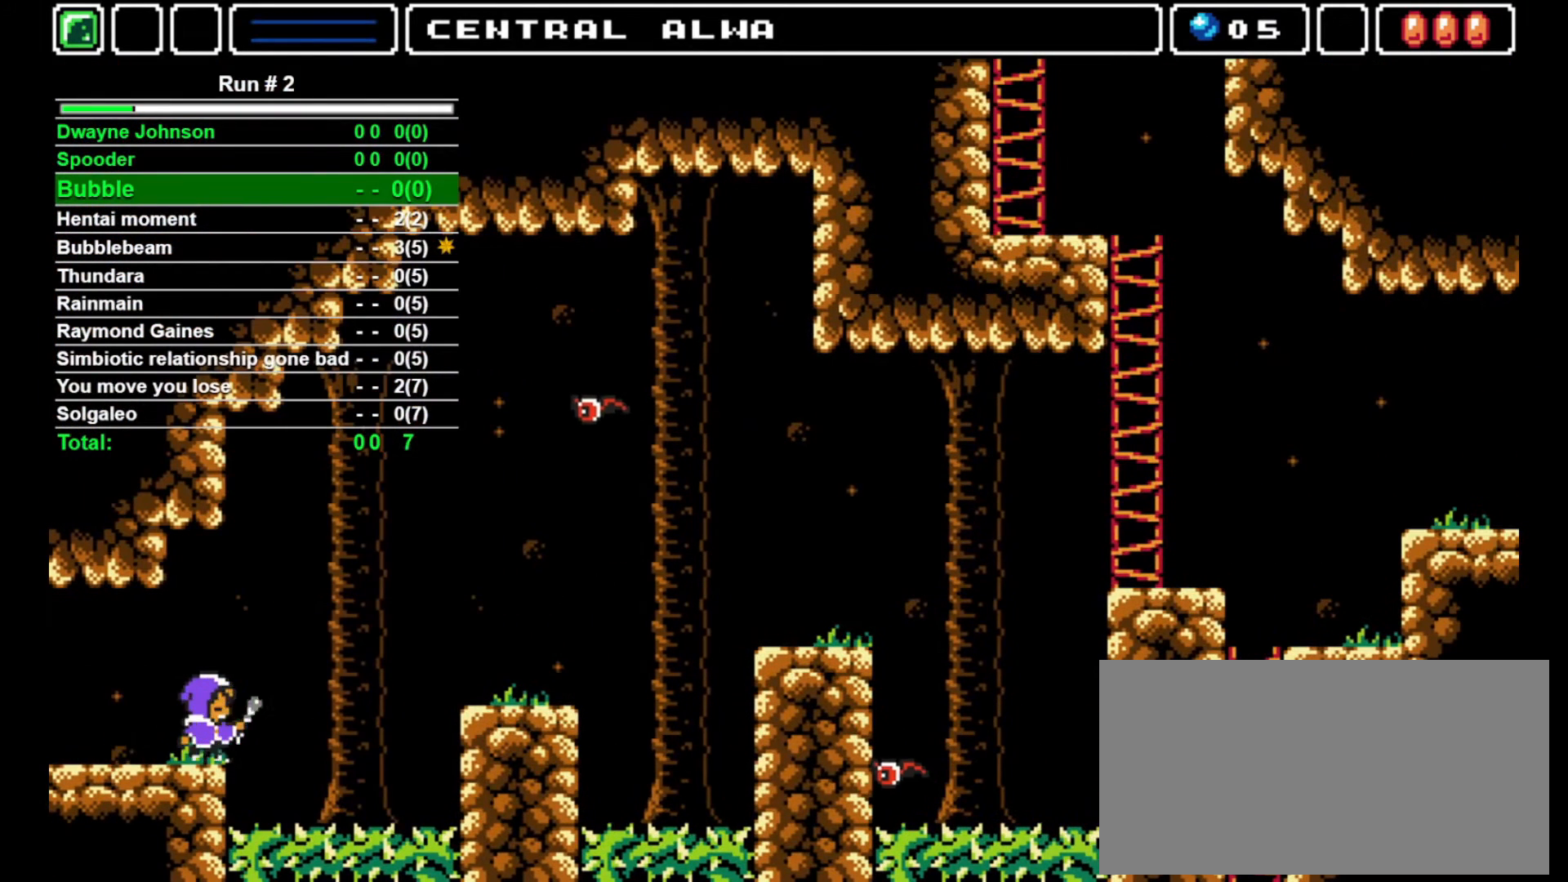
{"buttons": [], "events": [[33, "SQUARE", "up"], [133, "DPAD_UP", "up"]]}
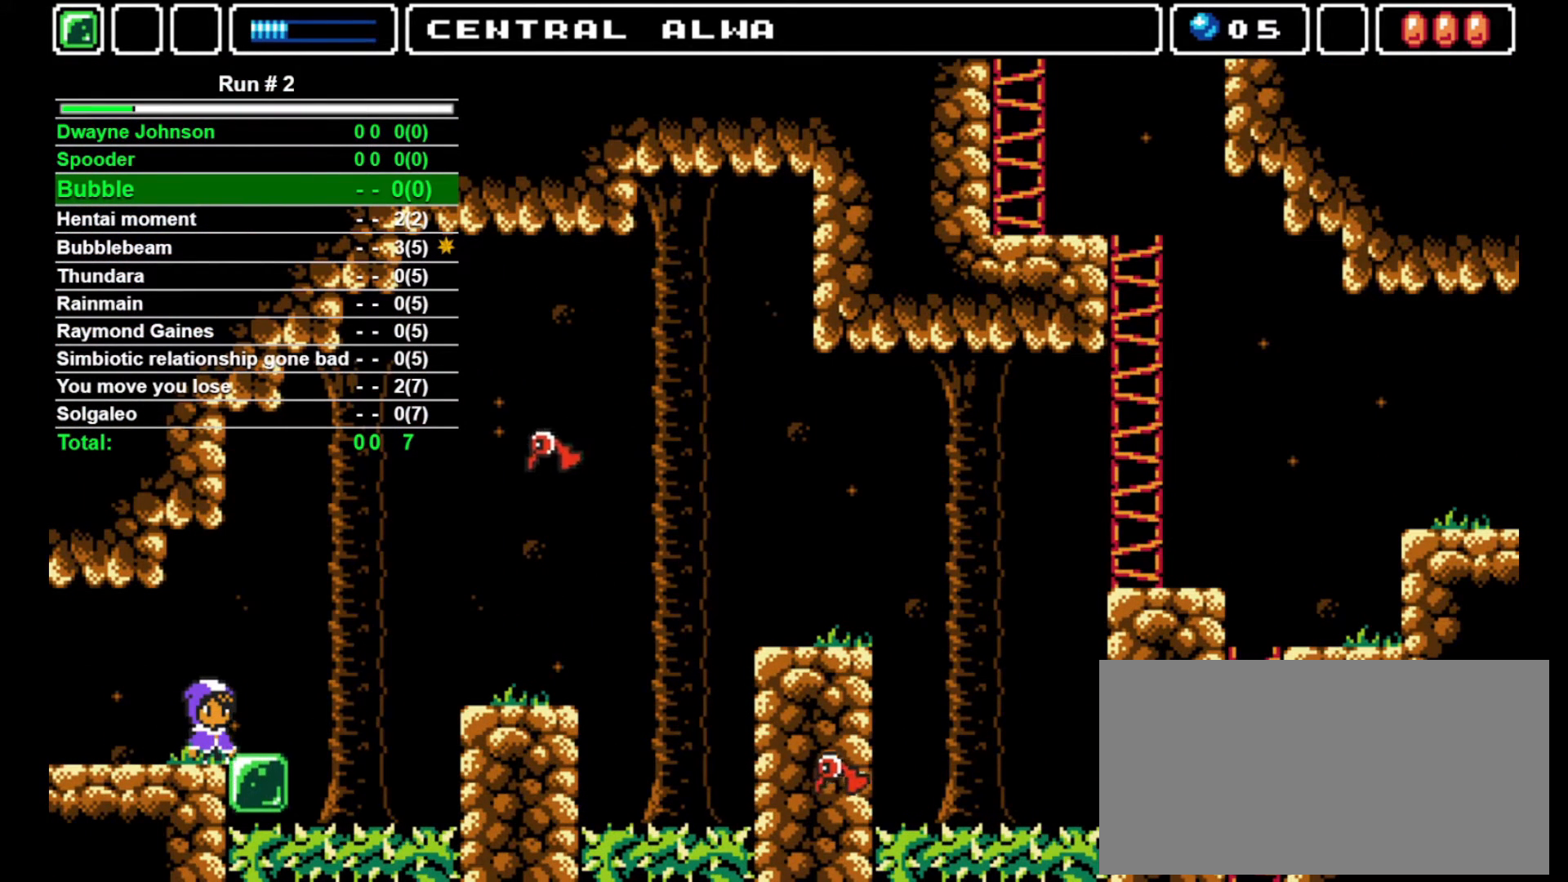
{"buttons": ["DPAD_RIGHT"], "events": [[367, "DPAD_LEFT", "down"], [467, "DPAD_LEFT", "up"], [500, "DPAD_RIGHT", "down"]]}
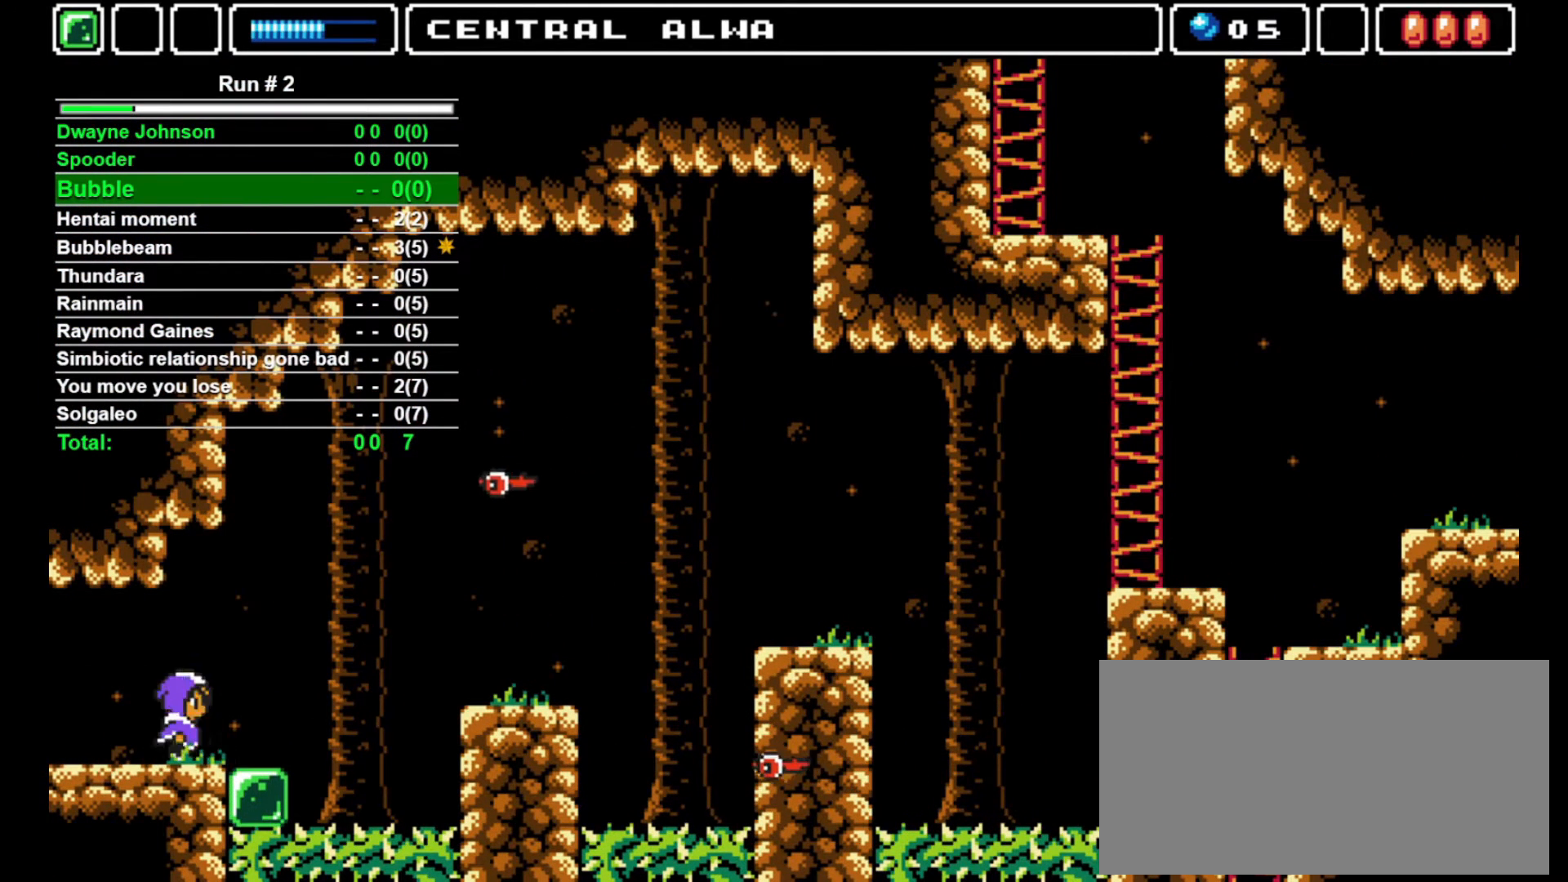
{"buttons": ["DPAD_UP"], "events": [[67, "DPAD_RIGHT", "up"], [200, "DPAD_UP", "down"], [333, "SQUARE", "down"], [400, "SQUARE", "up"]]}
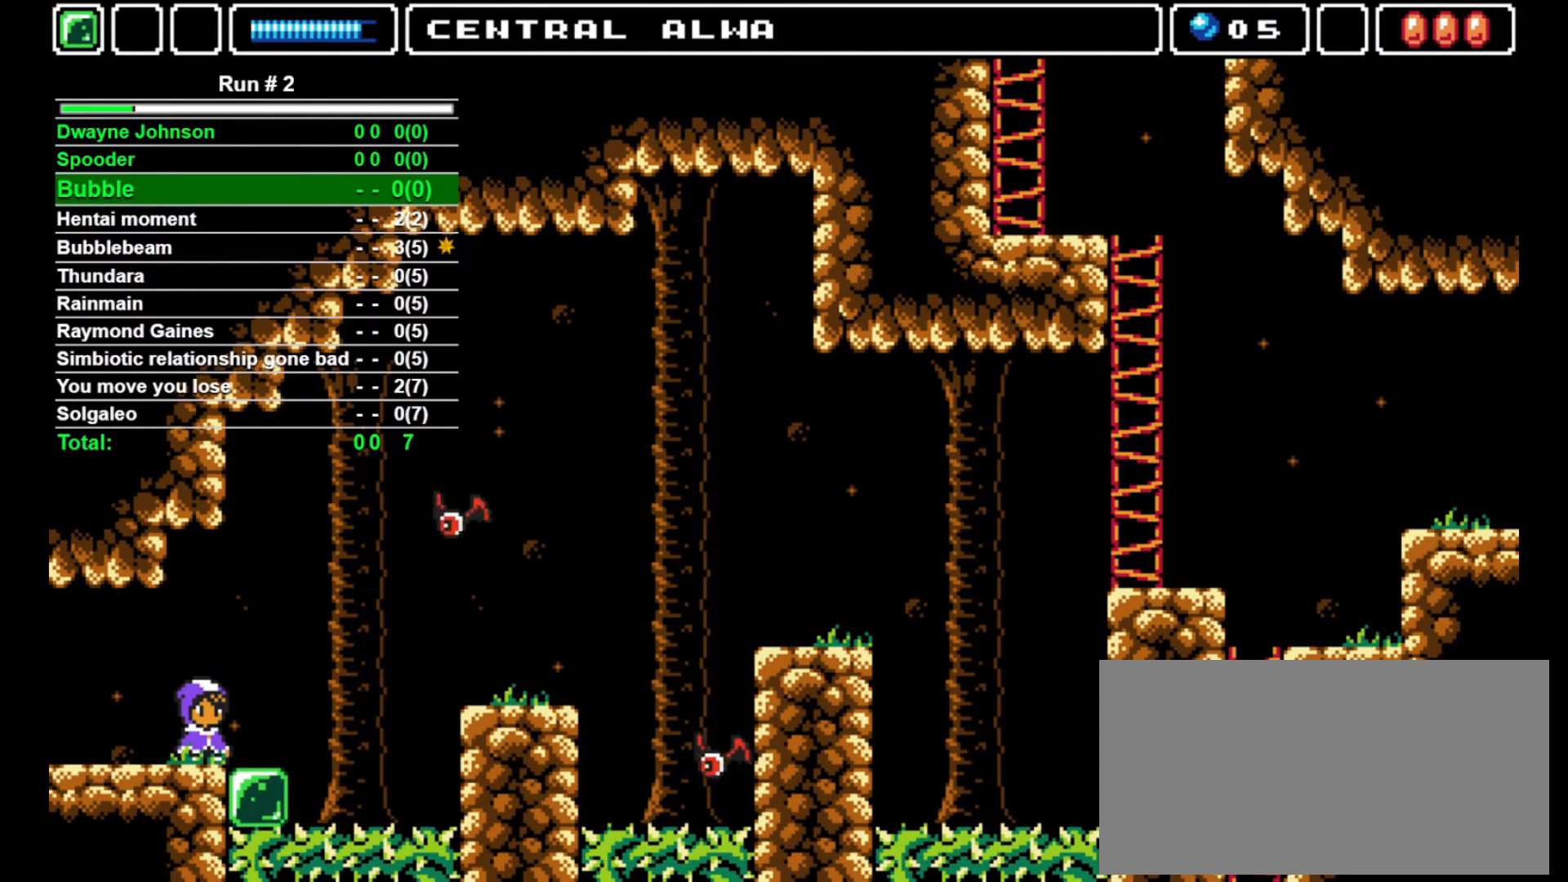
{"buttons": ["DPAD_UP"], "events": [[100, "SQUARE", "down"], [167, "SQUARE", "up"], [367, "SQUARE", "down"], [433, "SQUARE", "up"]]}
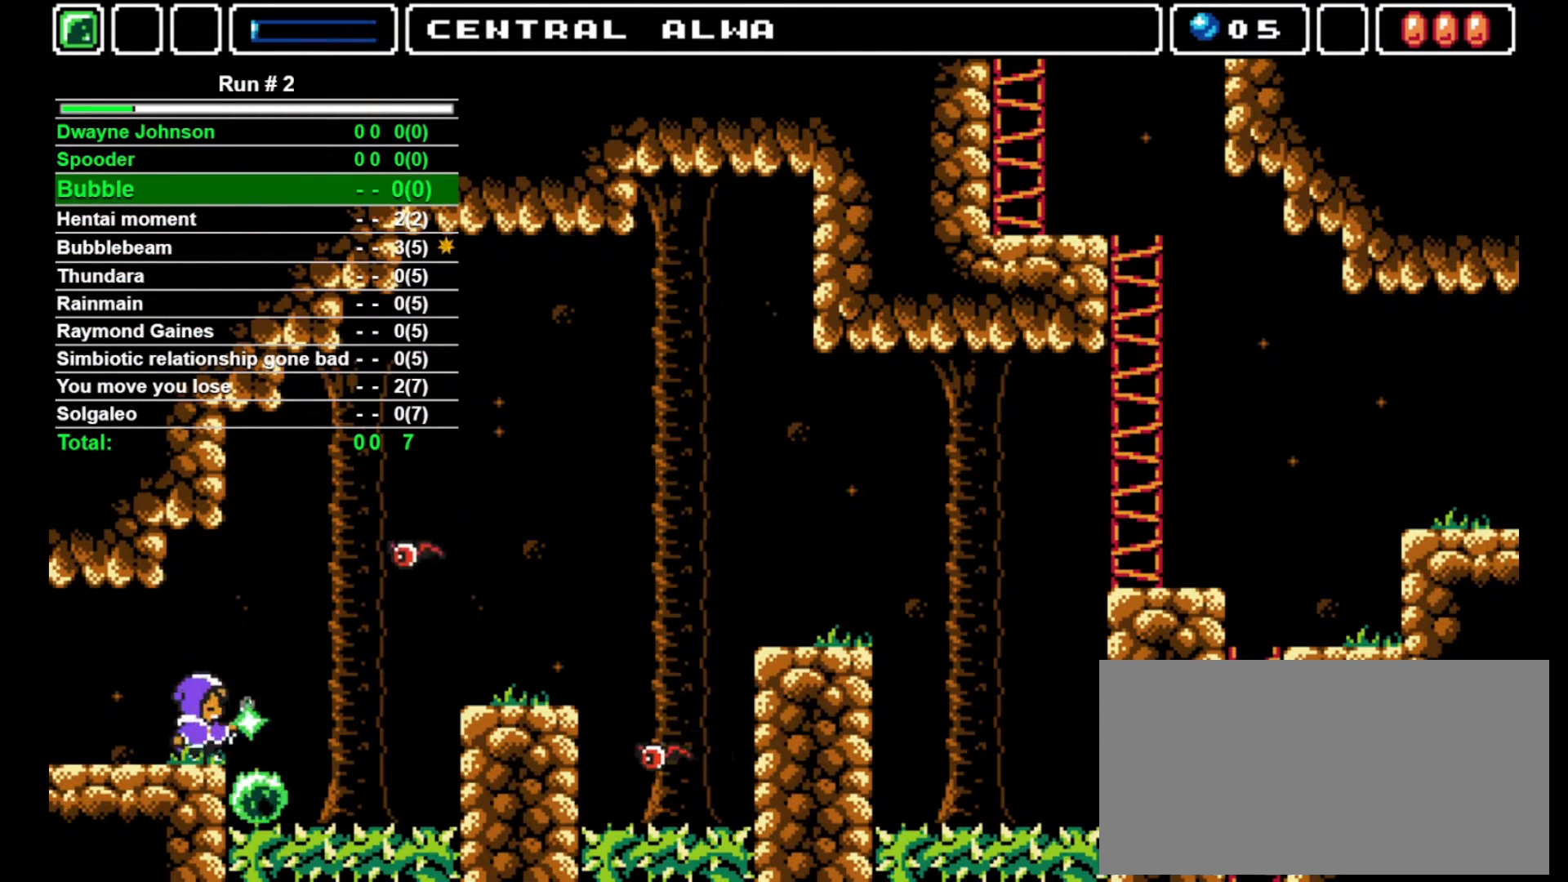
{"buttons": [], "events": [[167, "DPAD_UP", "up"]]}
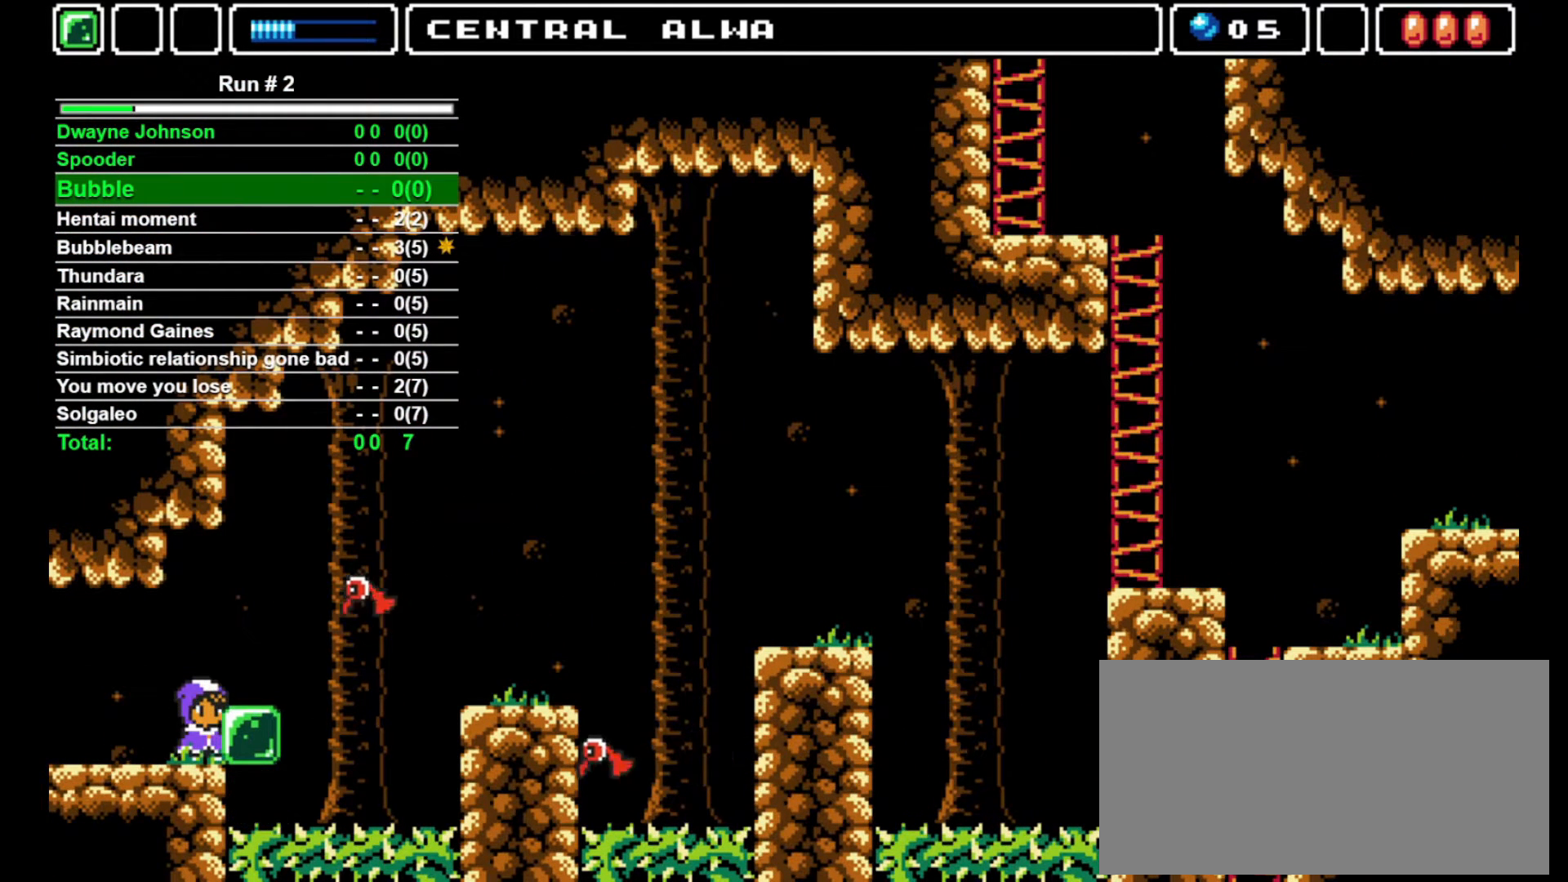
{"buttons": [], "events": [[100, "CROSS", "down"], [267, "CROSS", "up"], [267, "DPAD_RIGHT", "down"], [267, "SQUARE", "down"], [333, "SQUARE", "up"], [367, "DPAD_RIGHT", "up"]]}
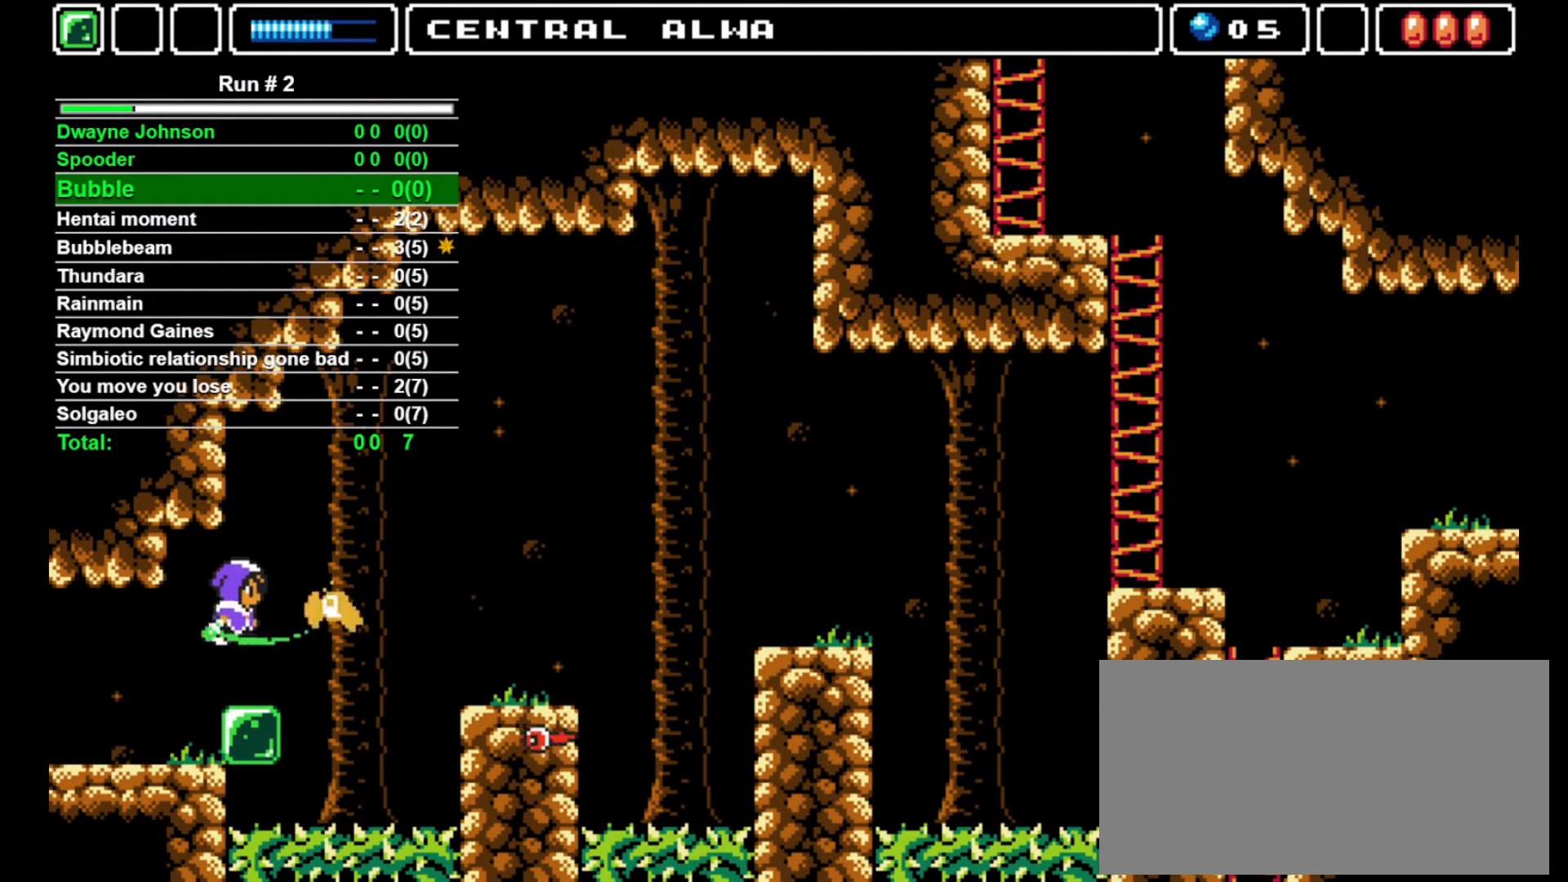
{"buttons": [], "events": [[267, "DPAD_RIGHT", "down"], [367, "DPAD_RIGHT", "up"]]}
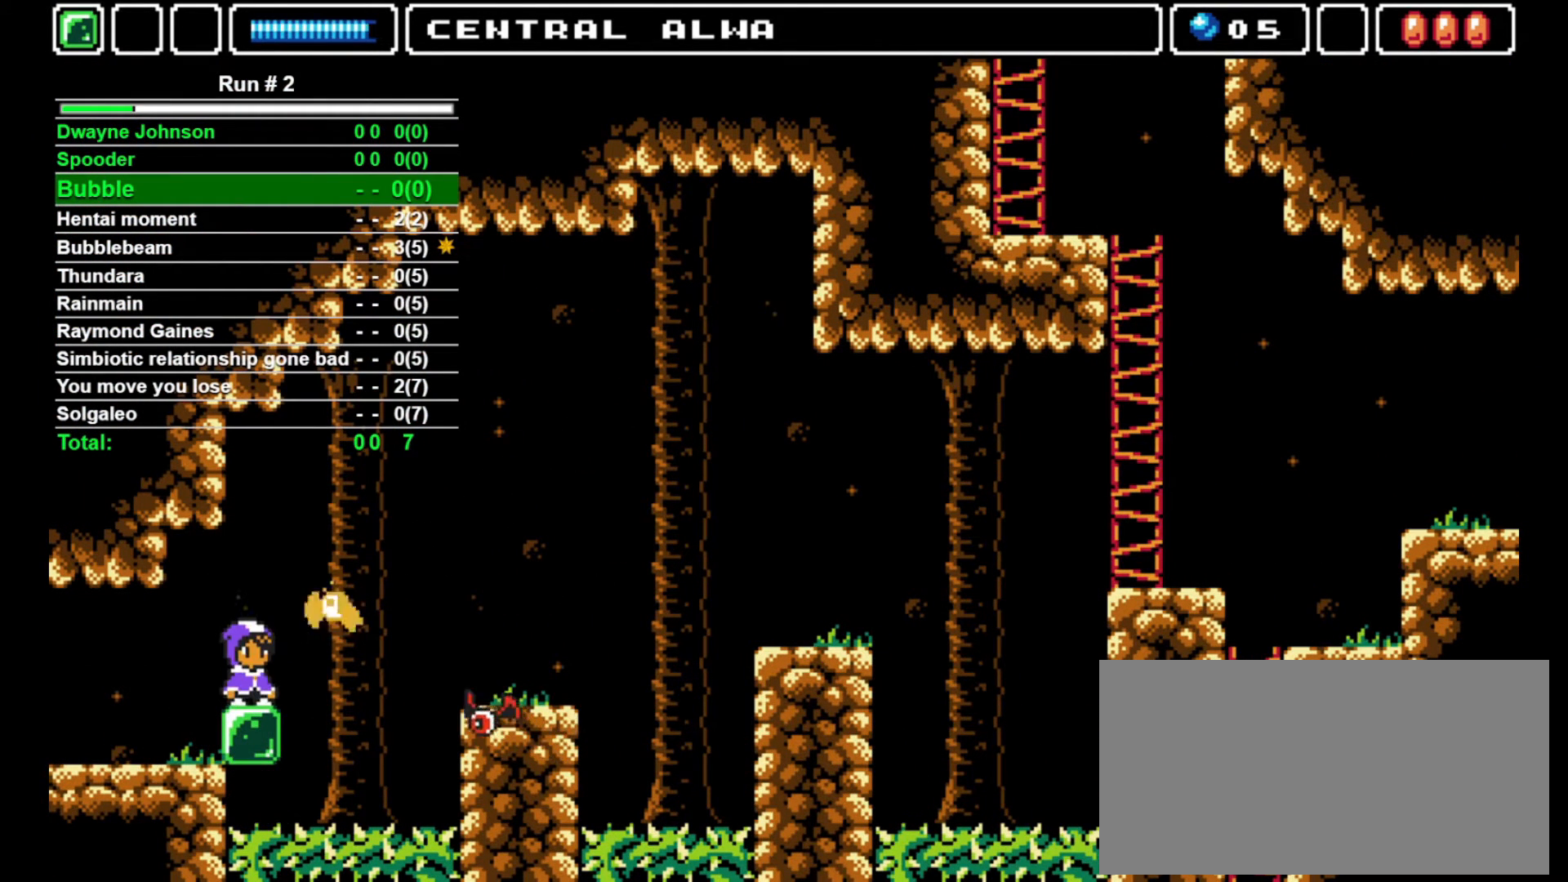
{"buttons": [], "events": []}
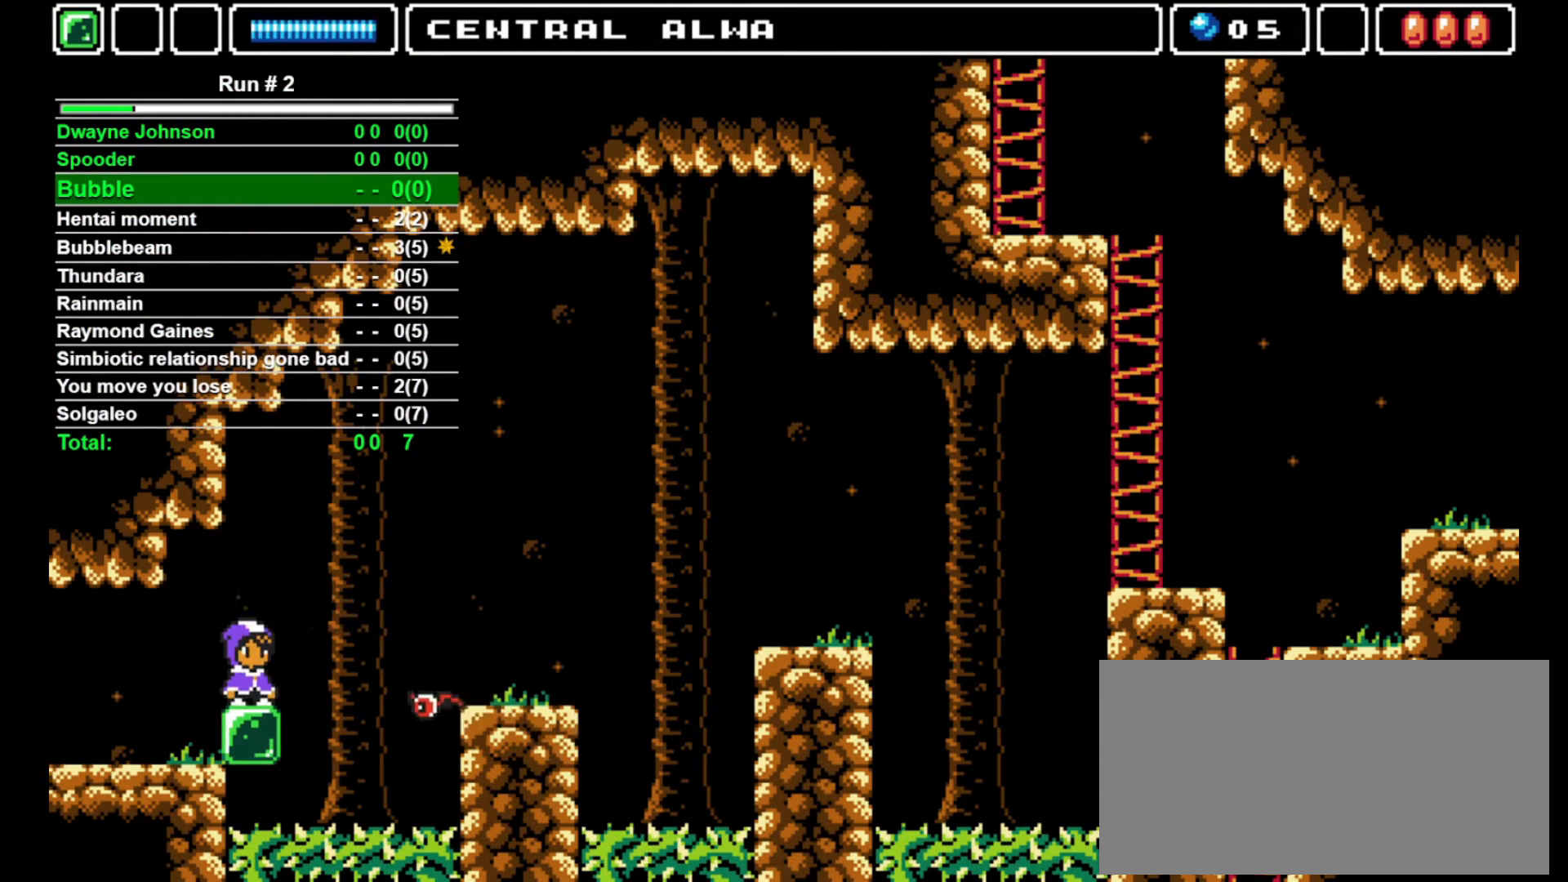
{"buttons": [], "events": []}